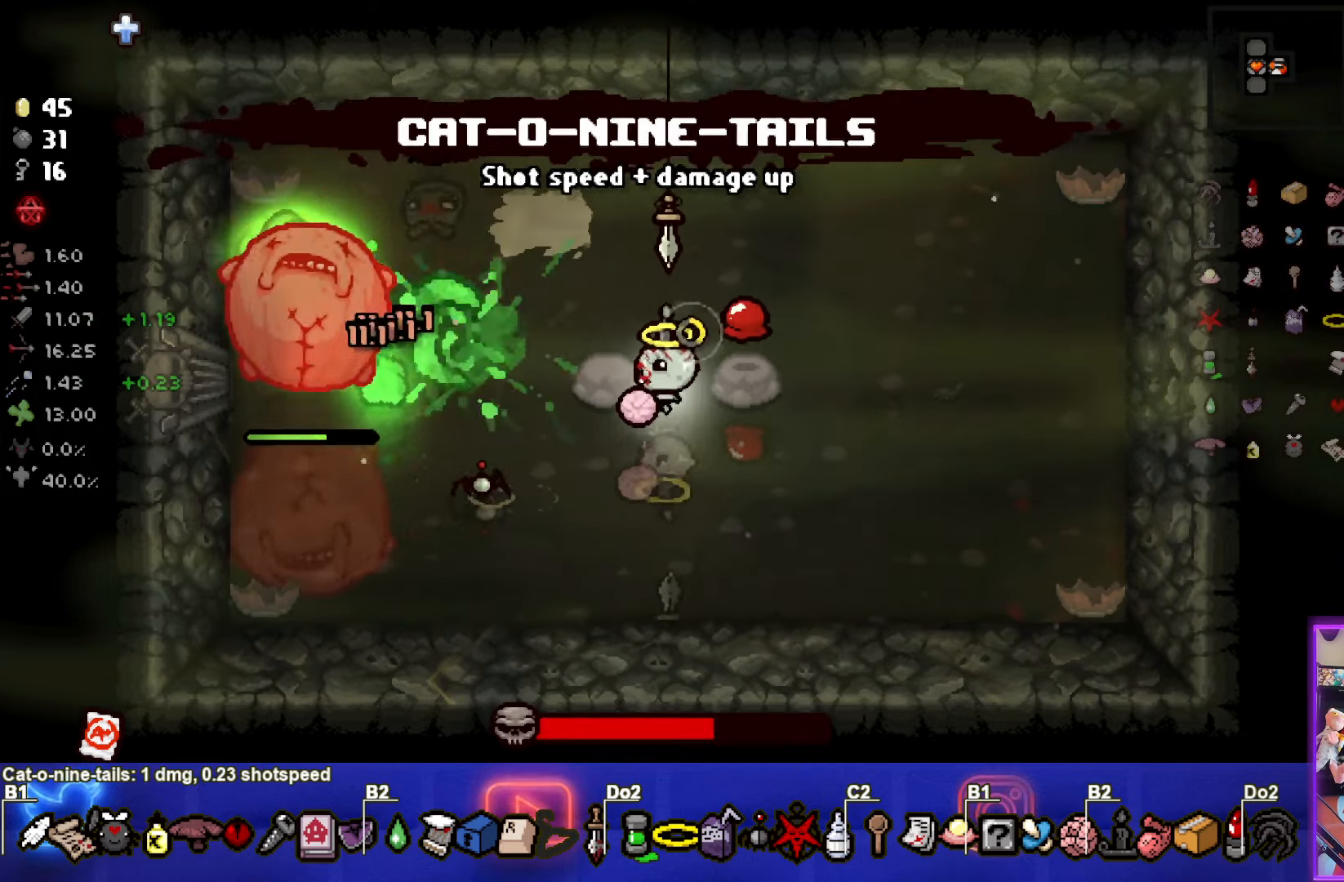
Gameplay with a controller (PlayStation layout); each line is a JSON object with the inputs held at the frame after it. "events" lists button and stick changes between this image and that frame as [ms after this image, input, new state], when the widget could be followed in between. Not read: right_stick.
{"buttons": ["SQUARE"], "left_stick": "left", "events": [[334, "left_stick", "center"], [467, "left_stick", "left"]]}
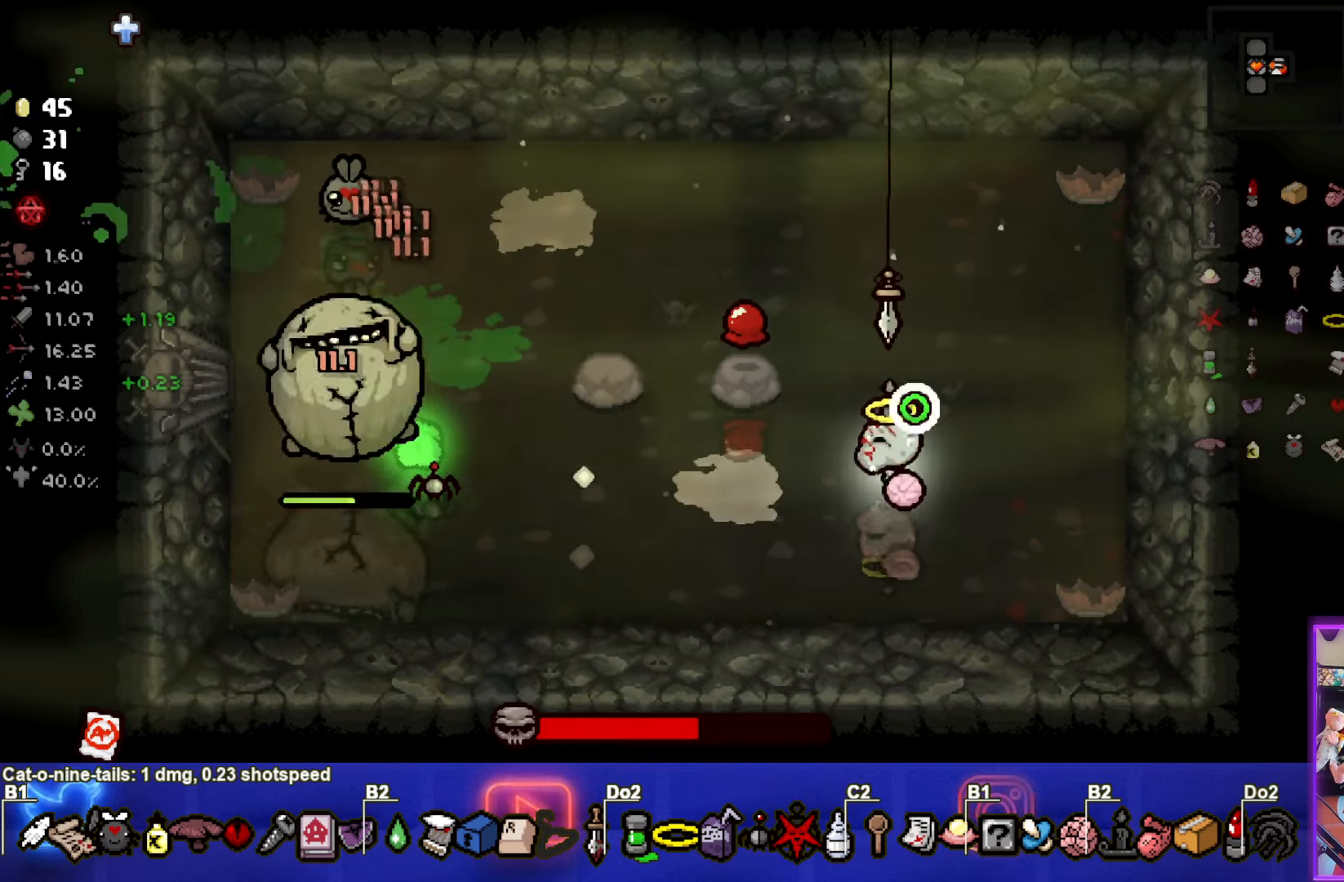
{"buttons": ["SQUARE"], "left_stick": "right", "events": [[334, "SQUARE", "up"], [400, "SQUARE", "down"], [417, "left_stick", "right"]]}
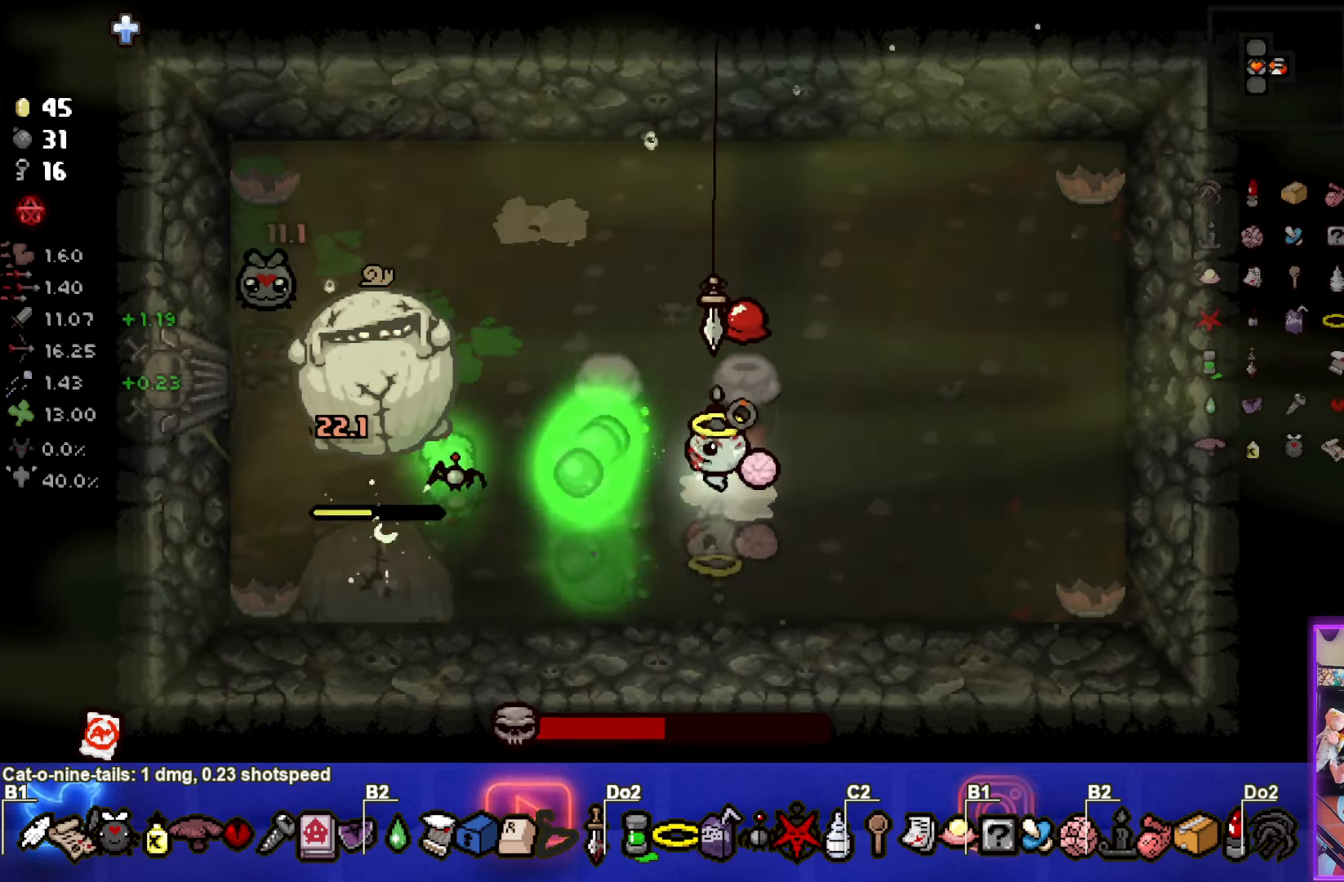
{"buttons": ["SQUARE"], "left_stick": "center", "events": [[384, "left_stick", "center"]]}
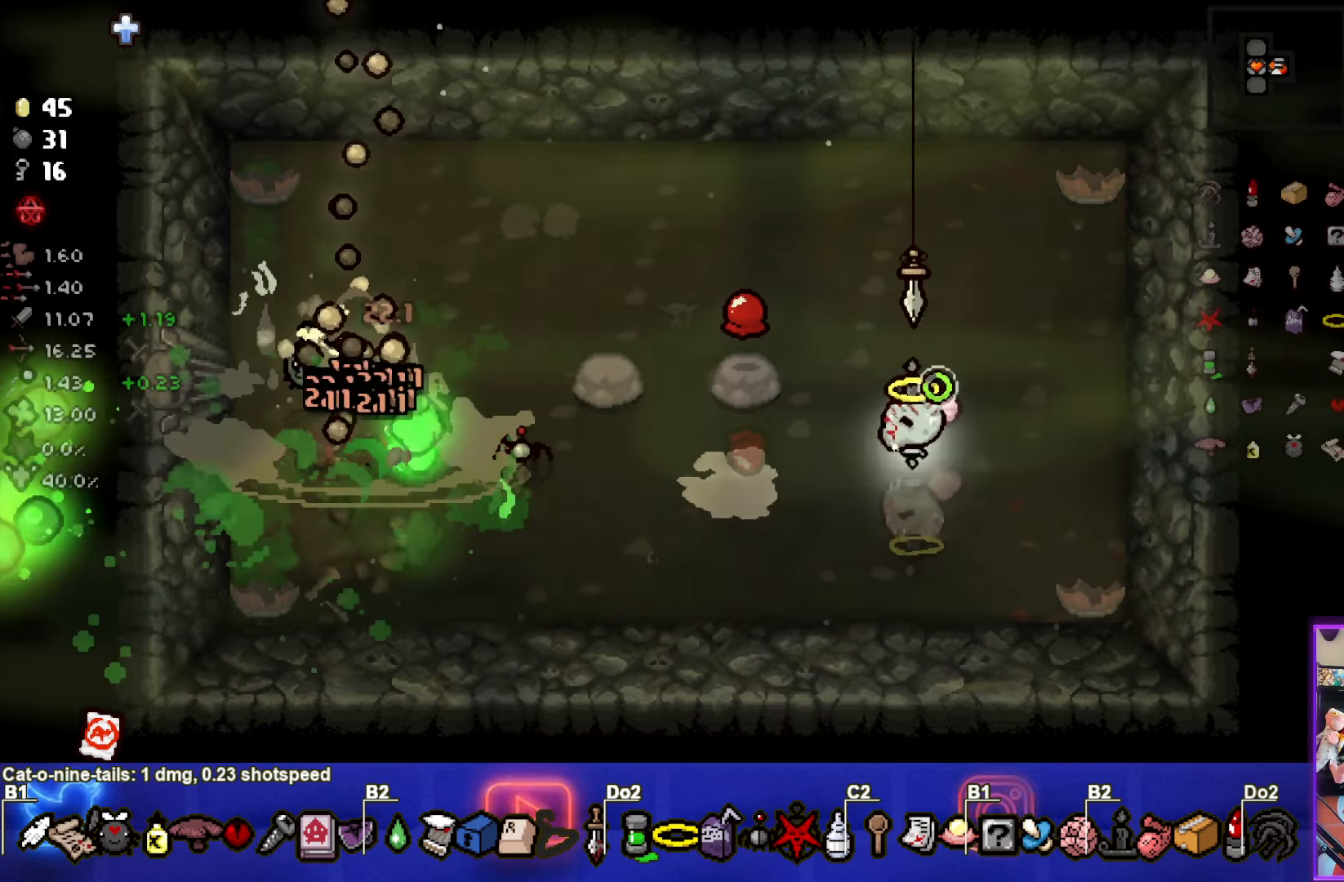
{"buttons": ["SQUARE"], "left_stick": "center", "events": [[184, "left_stick", "left"], [334, "left_stick", "center"]]}
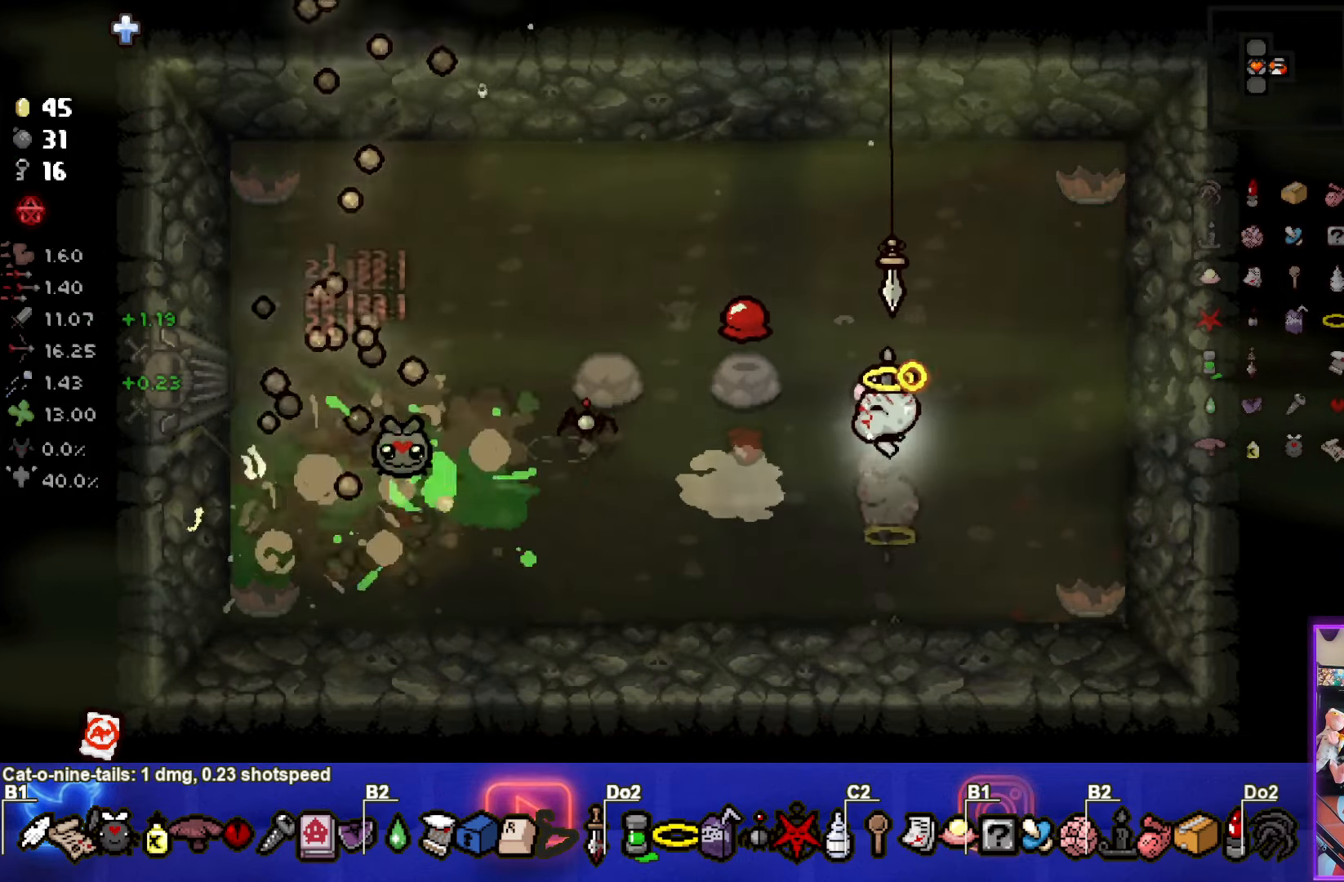
{"buttons": ["SQUARE"], "left_stick": "right", "events": [[34, "left_stick", "down-left"], [267, "SQUARE", "up"], [334, "SQUARE", "down"], [350, "left_stick", "right"]]}
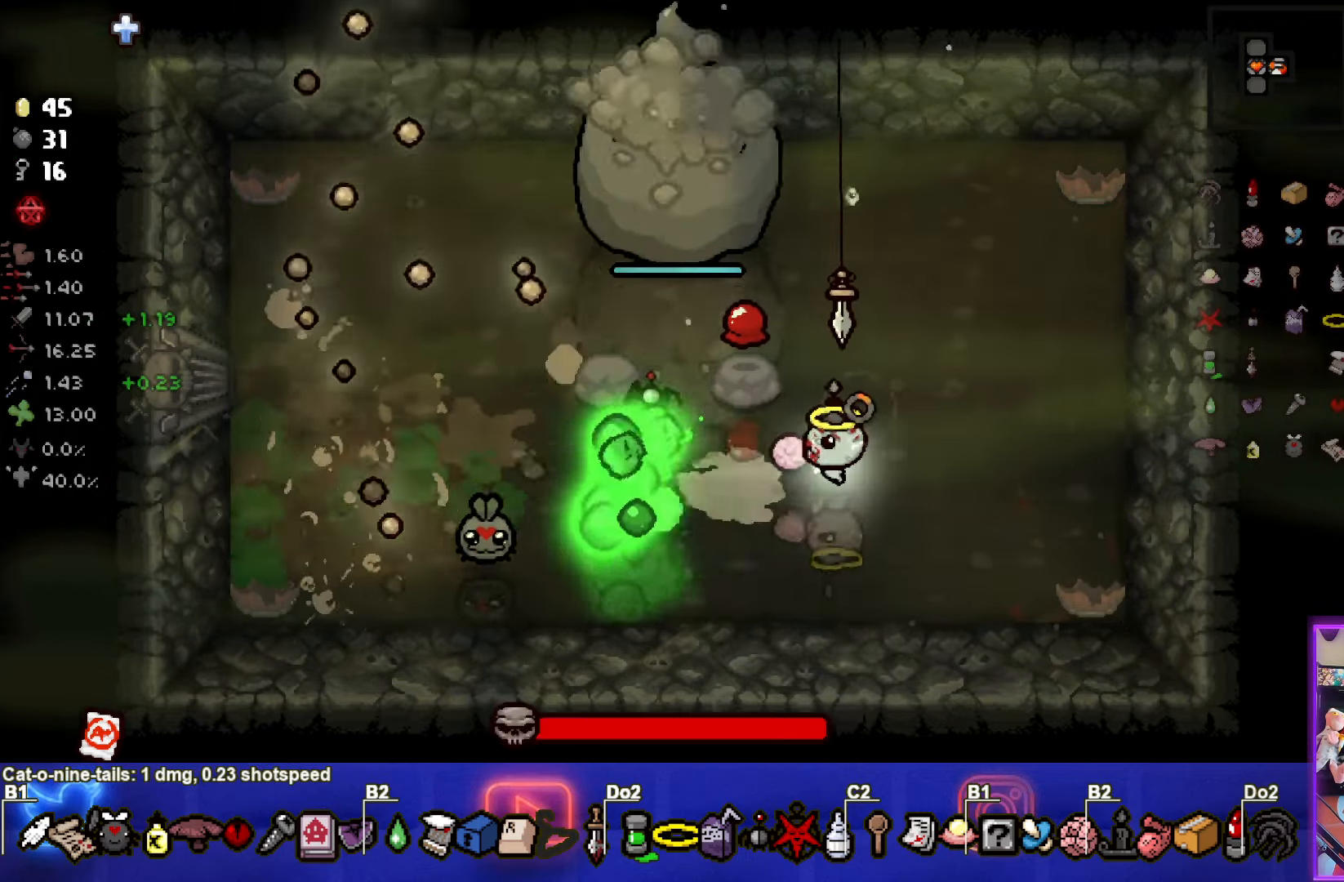
{"buttons": ["SQUARE"], "left_stick": "up-right", "events": [[383, "left_stick", "up-right"]]}
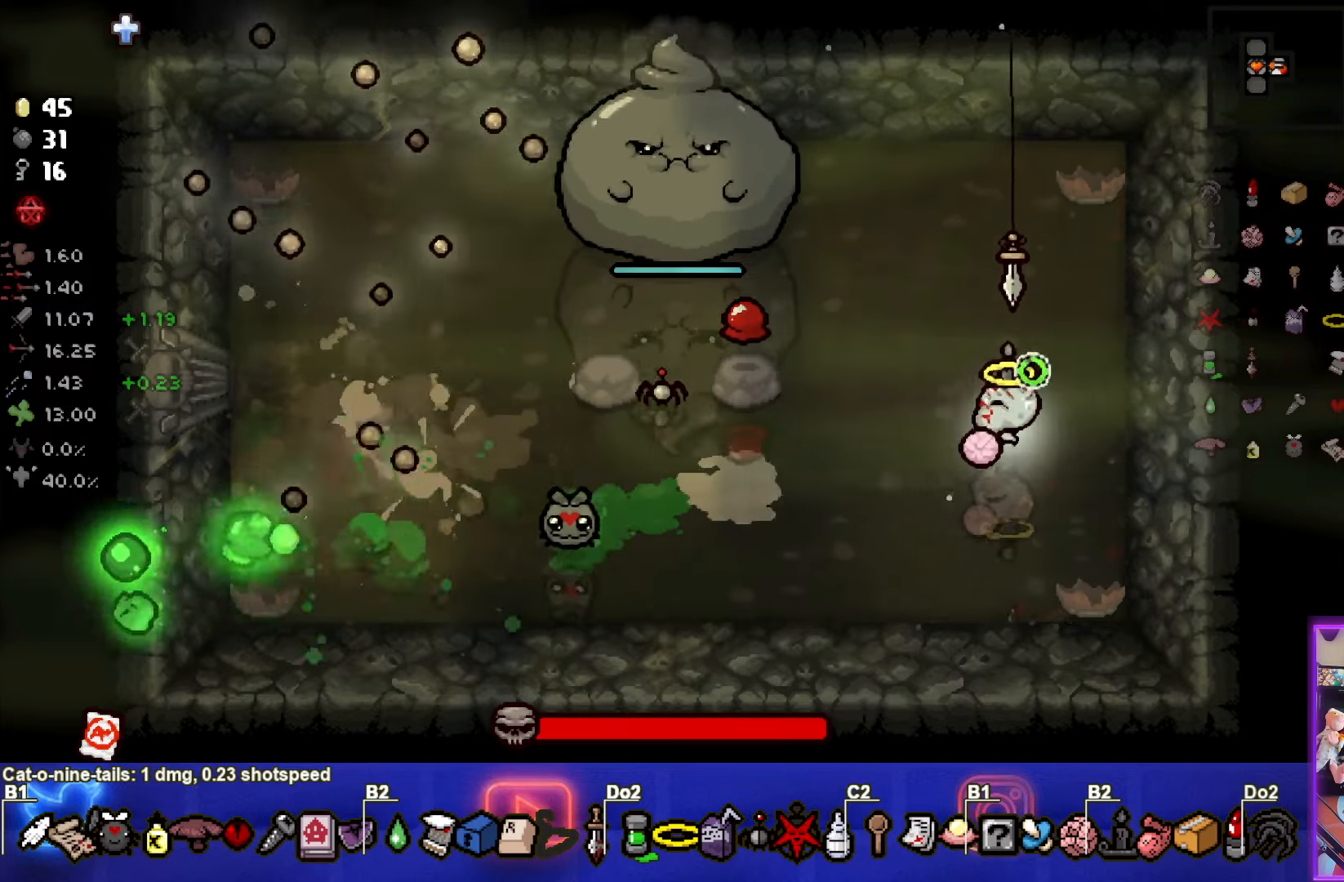
{"buttons": ["SQUARE"], "left_stick": "right", "events": [[16, "left_stick", "up"], [300, "SQUARE", "up"], [316, "left_stick", "center"], [383, "SQUARE", "down"], [383, "left_stick", "right"]]}
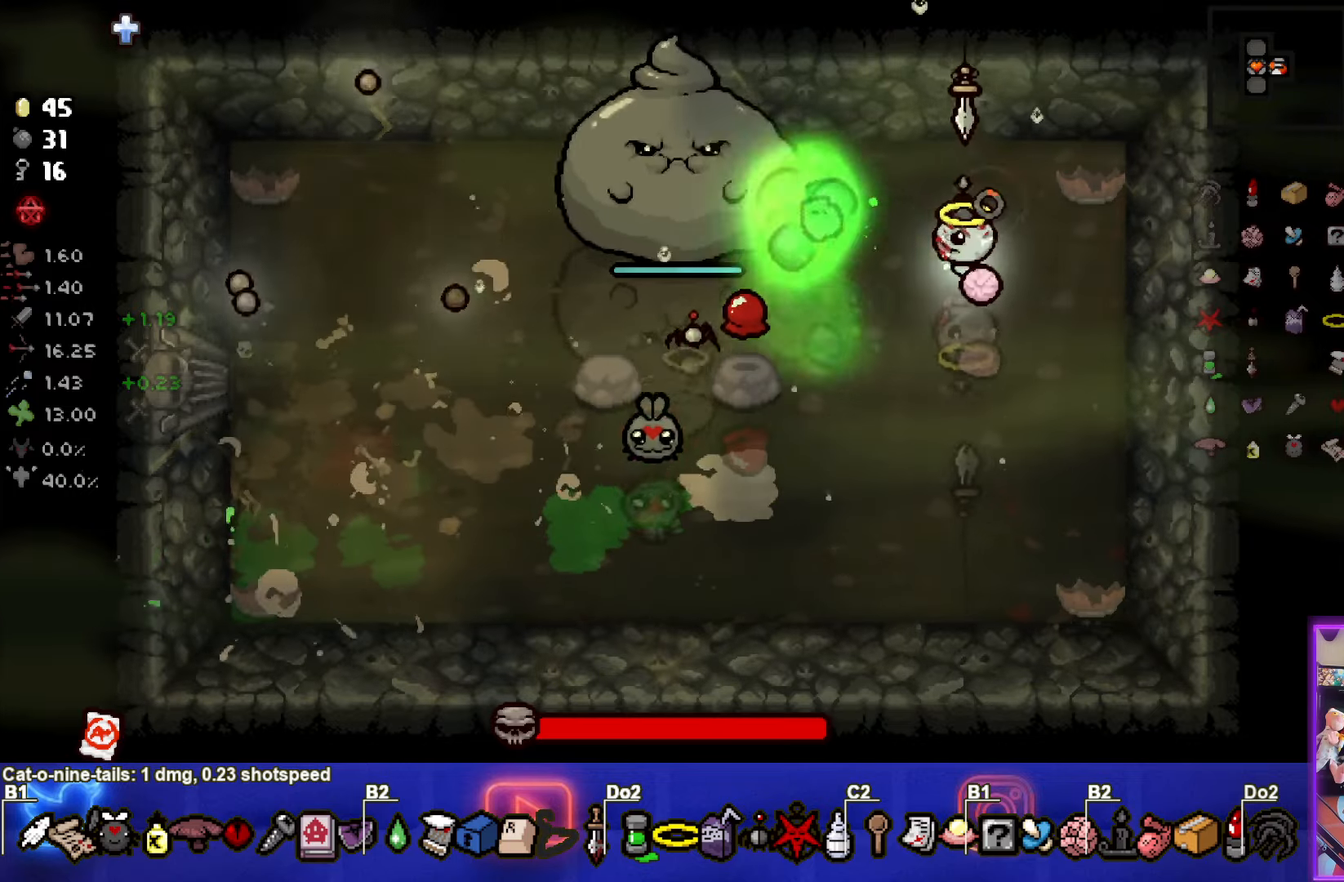
{"buttons": ["SQUARE"], "left_stick": "left", "events": [[466, "left_stick", "left"]]}
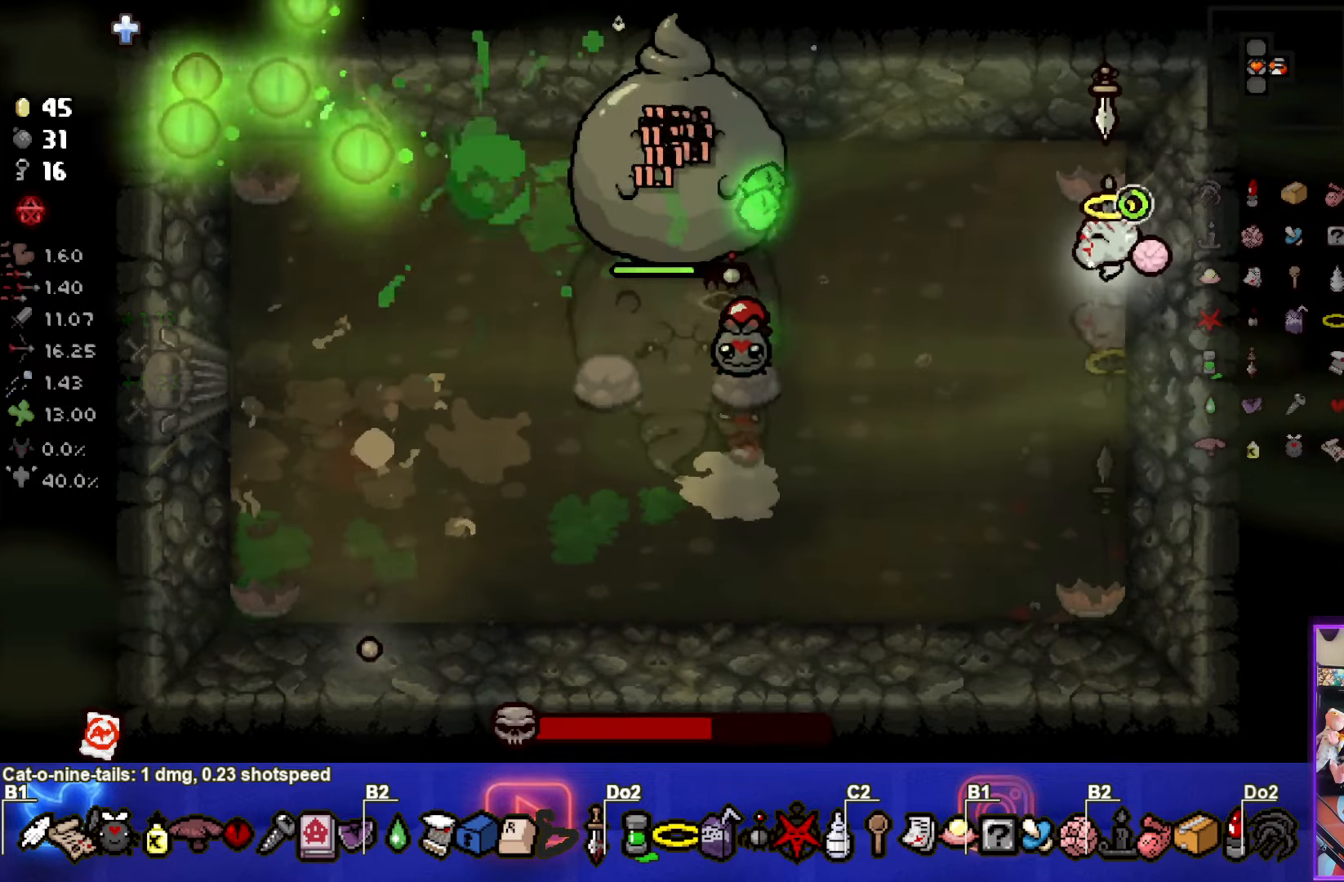
{"buttons": ["SQUARE"], "left_stick": "down-right", "events": [[266, "SQUARE", "up"], [266, "left_stick", "center"], [333, "SQUARE", "down"], [333, "left_stick", "down-right"]]}
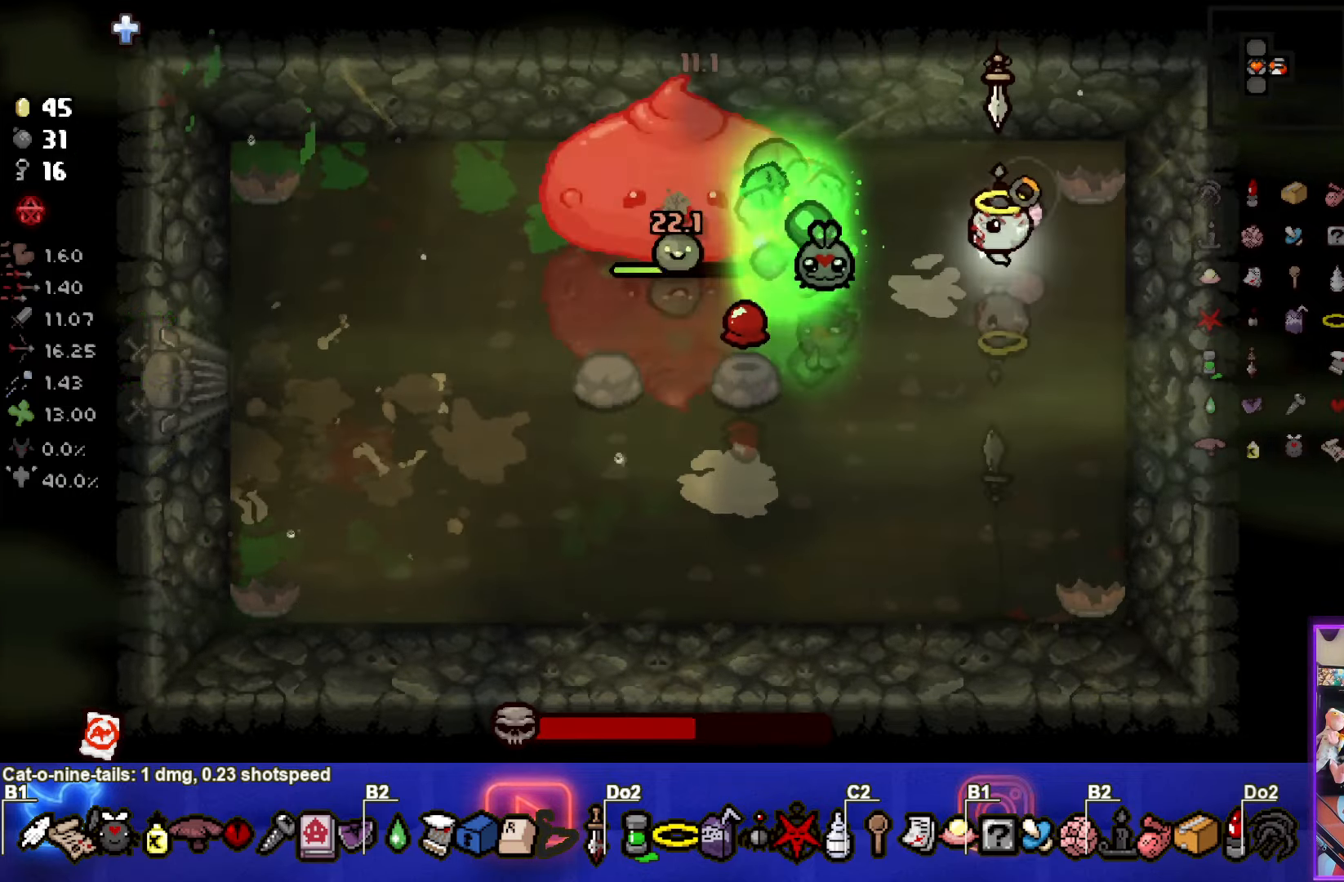
{"buttons": ["TRIANGLE"], "left_stick": "left", "events": [[66, "left_stick", "down"], [216, "TRIANGLE", "down"], [250, "SQUARE", "up"], [500, "left_stick", "left"]]}
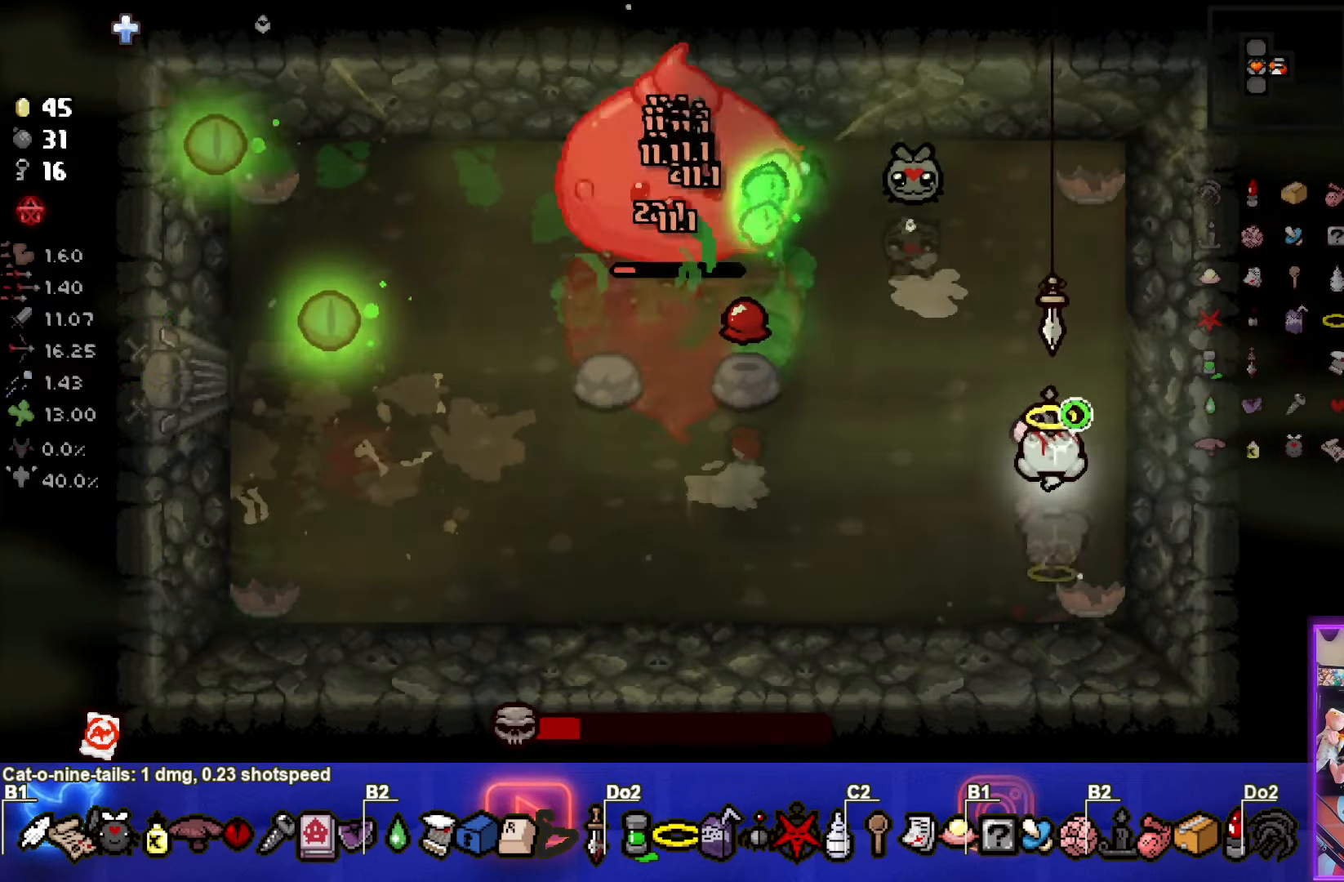
{"buttons": [], "left_stick": "up-left", "events": [[300, "left_stick", "up-left"], [483, "TRIANGLE", "up"]]}
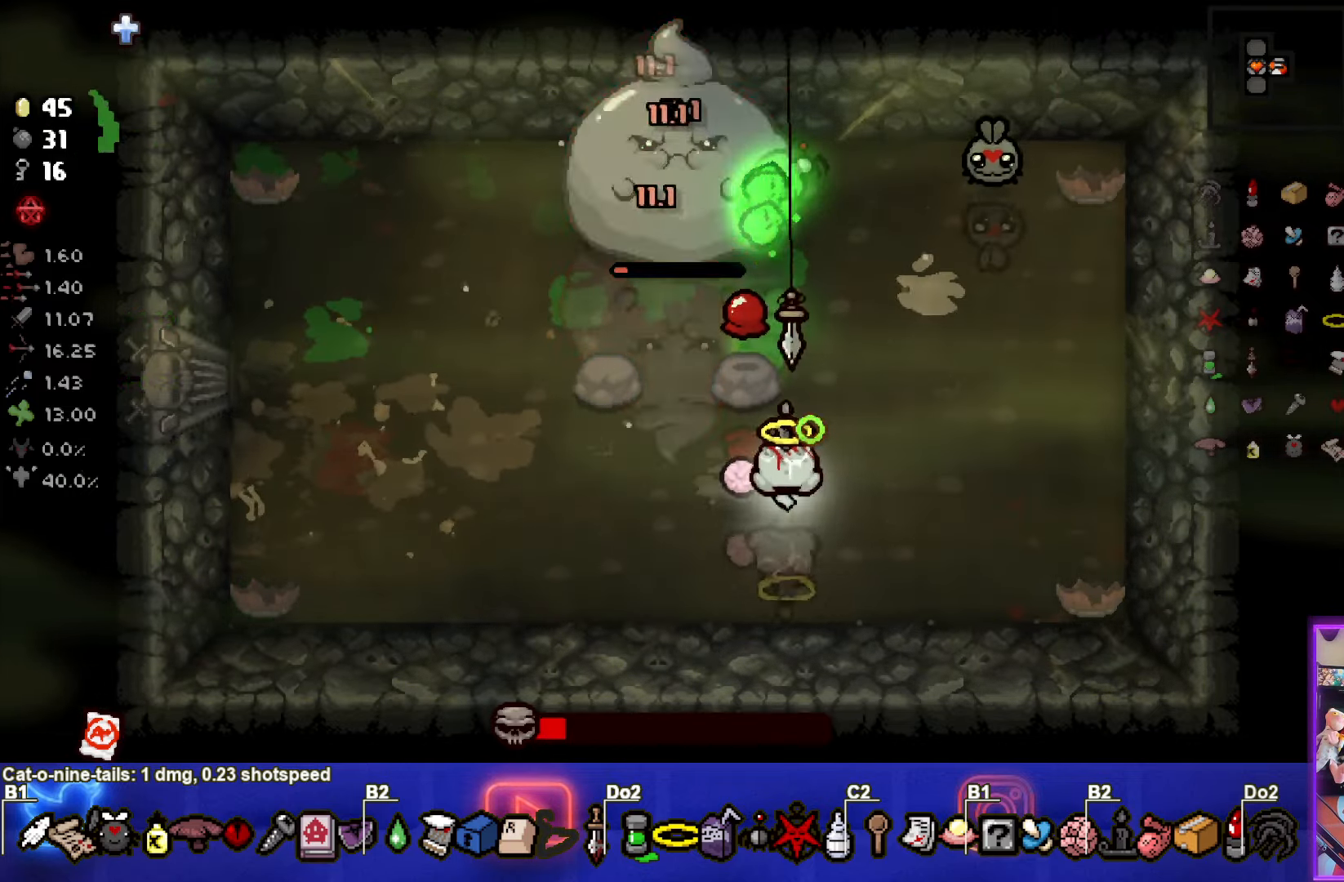
{"buttons": ["TRIANGLE"], "left_stick": "center", "events": [[33, "TRIANGLE", "down"], [50, "left_stick", "down"], [266, "left_stick", "center"]]}
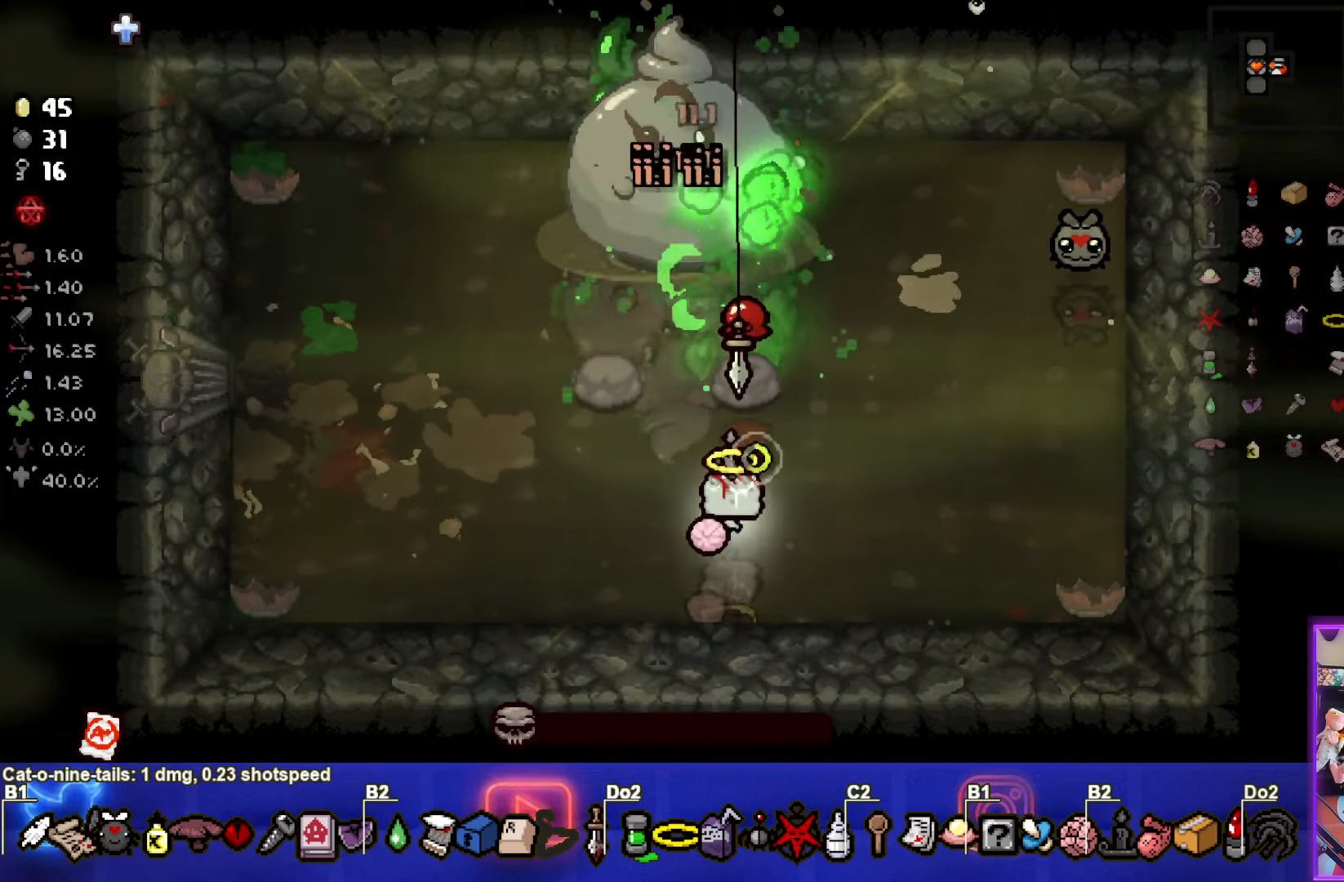
{"buttons": ["TRIANGLE"], "left_stick": "down-left", "events": [[16, "left_stick", "up"], [466, "left_stick", "down-left"]]}
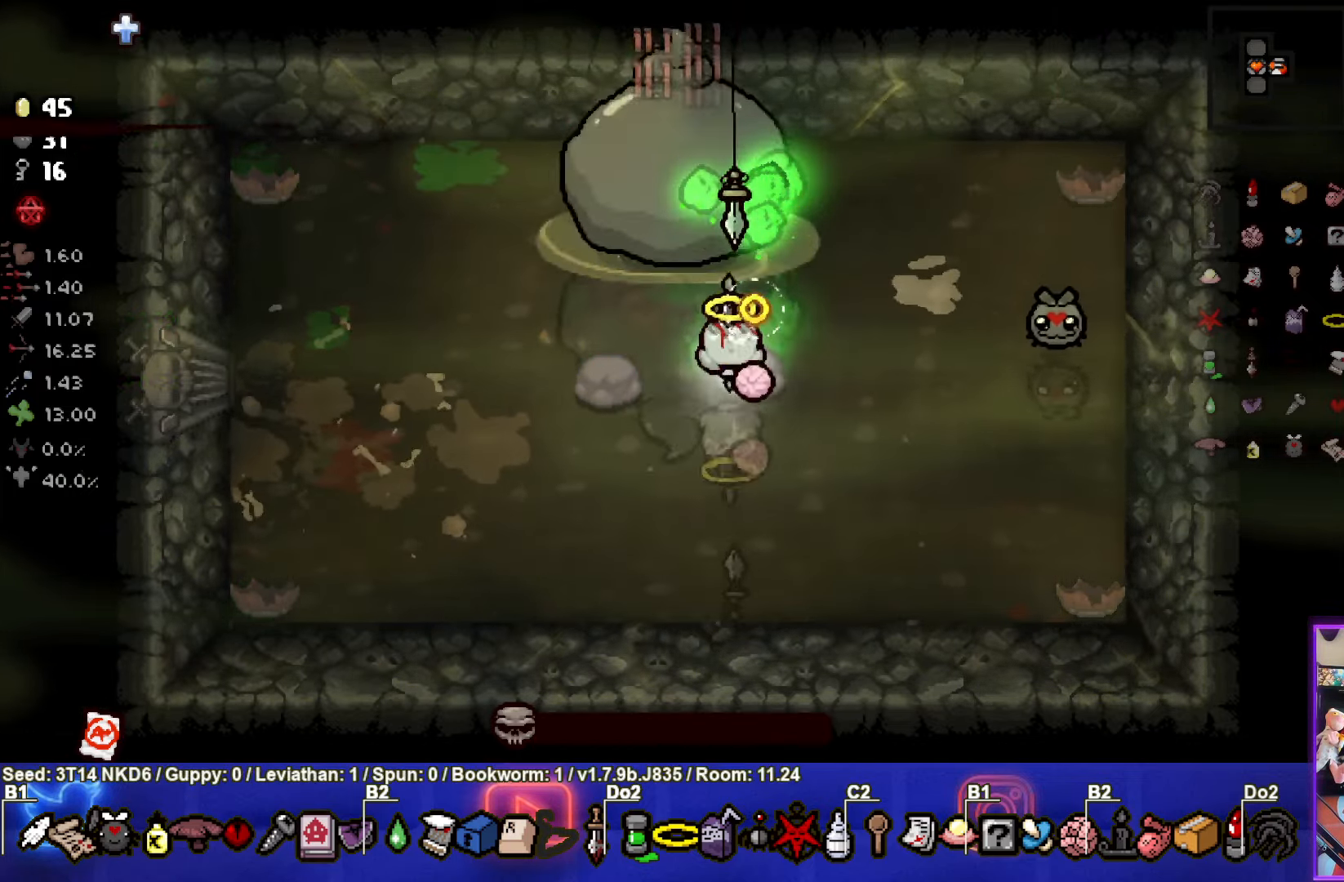
{"buttons": ["SQUARE"], "left_stick": "down-left", "events": [[33, "SQUARE", "down"], [100, "TRIANGLE", "up"]]}
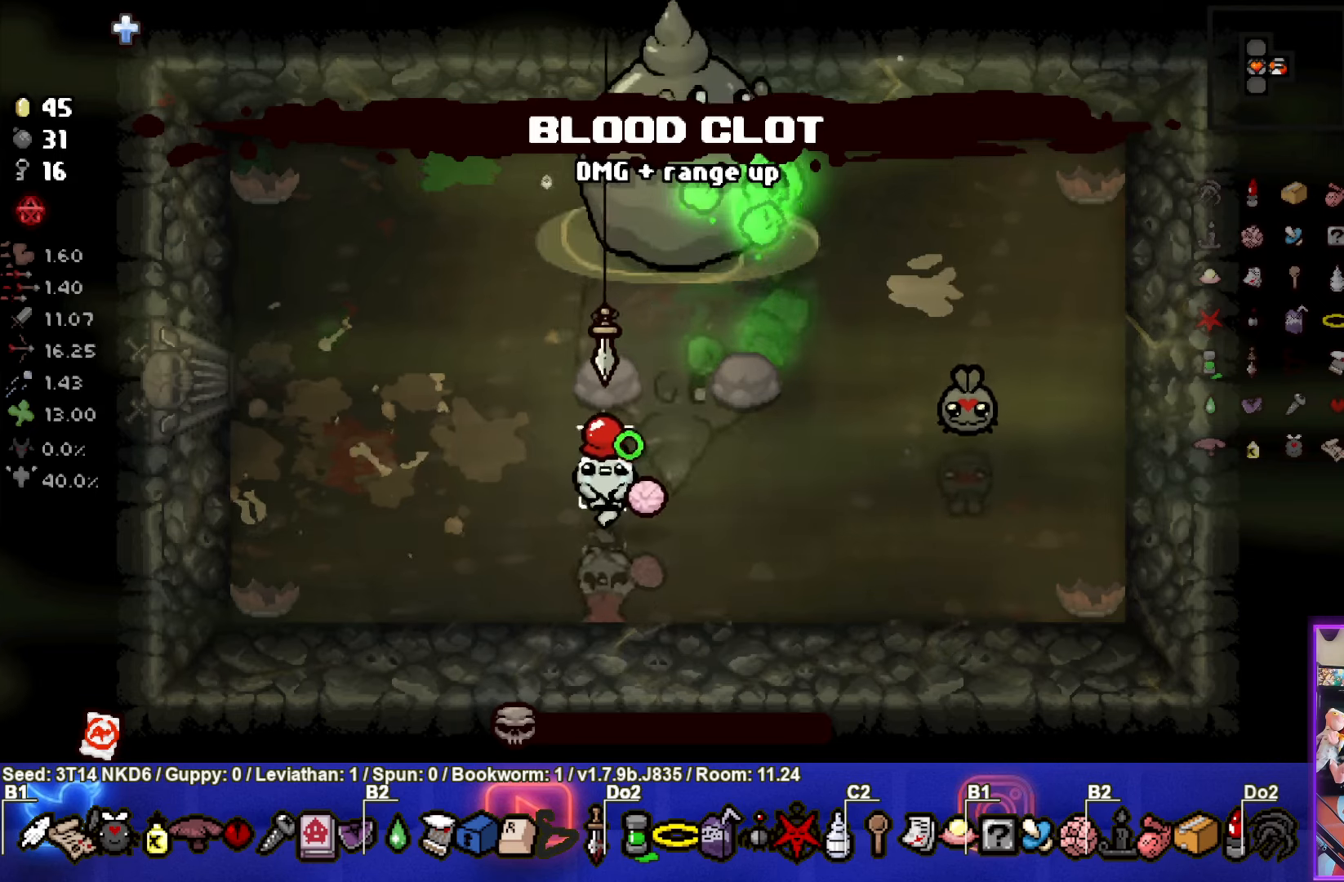
{"buttons": ["SQUARE"], "left_stick": "left", "events": [[50, "left_stick", "center"], [383, "left_stick", "left"]]}
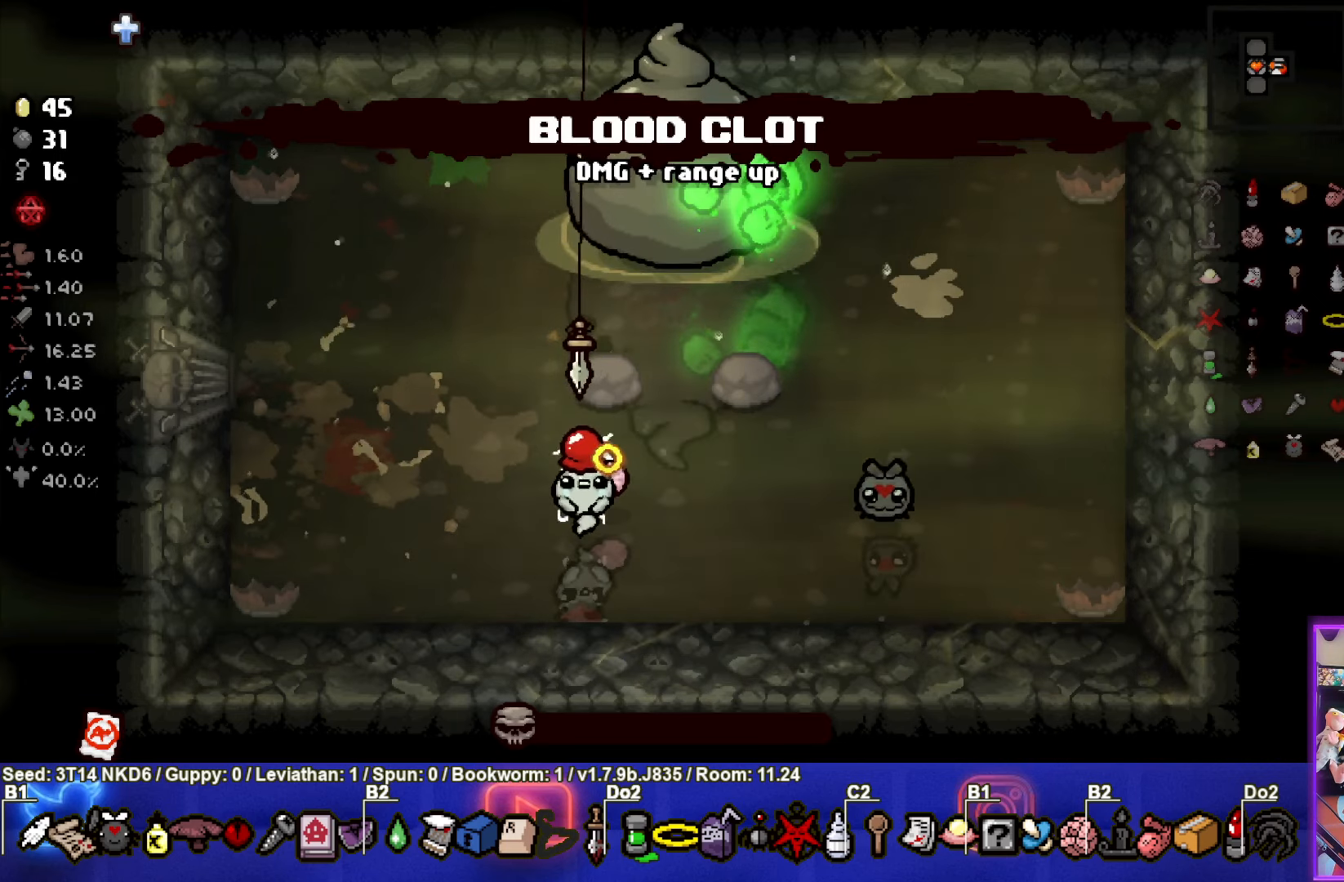
{"buttons": ["SQUARE"], "left_stick": "center", "events": [[100, "left_stick", "center"]]}
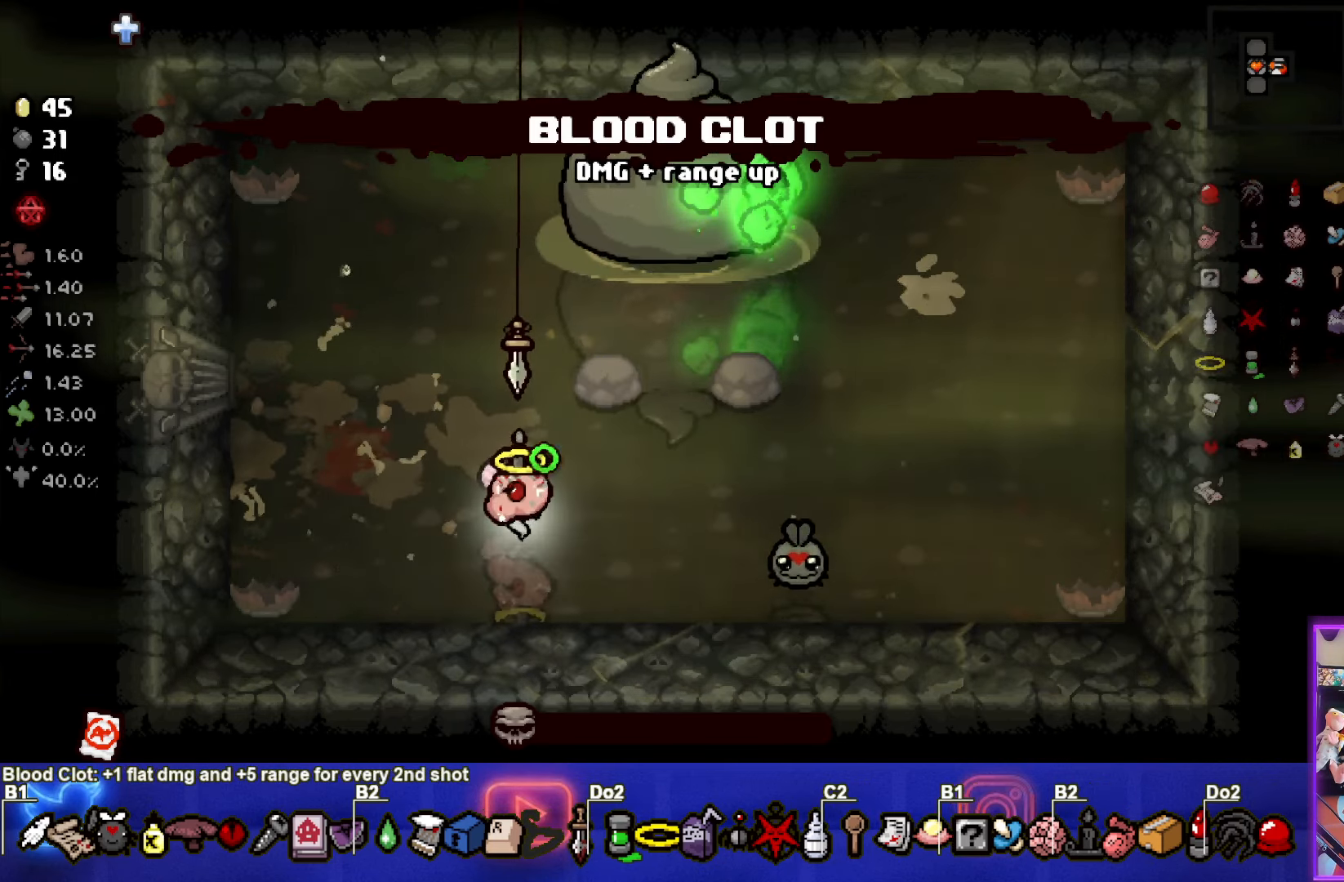
{"buttons": ["SQUARE"], "left_stick": "center", "events": []}
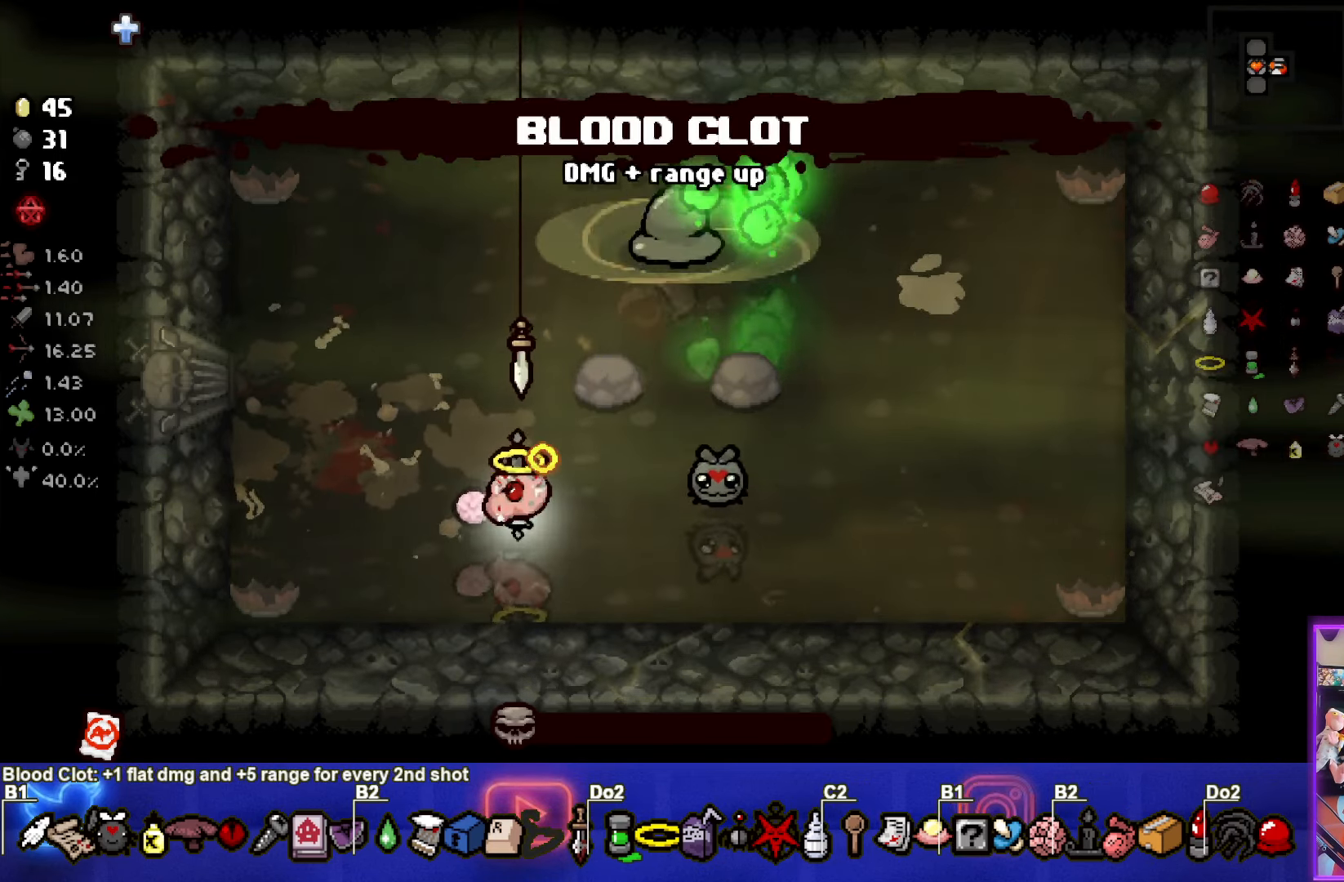
{"buttons": ["SQUARE"], "left_stick": "up", "events": [[483, "left_stick", "up"]]}
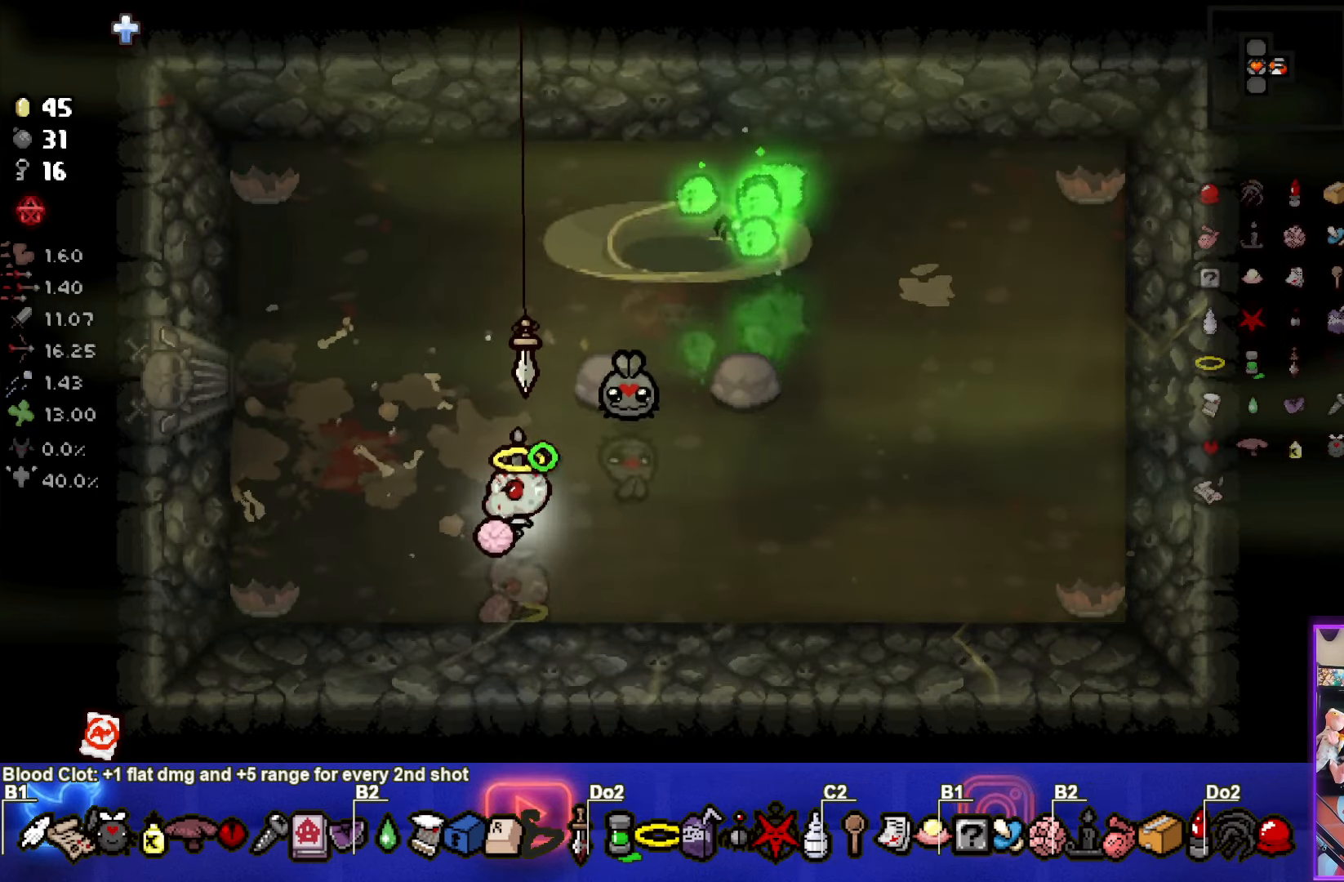
{"buttons": ["SQUARE"], "left_stick": "center", "events": [[33, "left_stick", "center"]]}
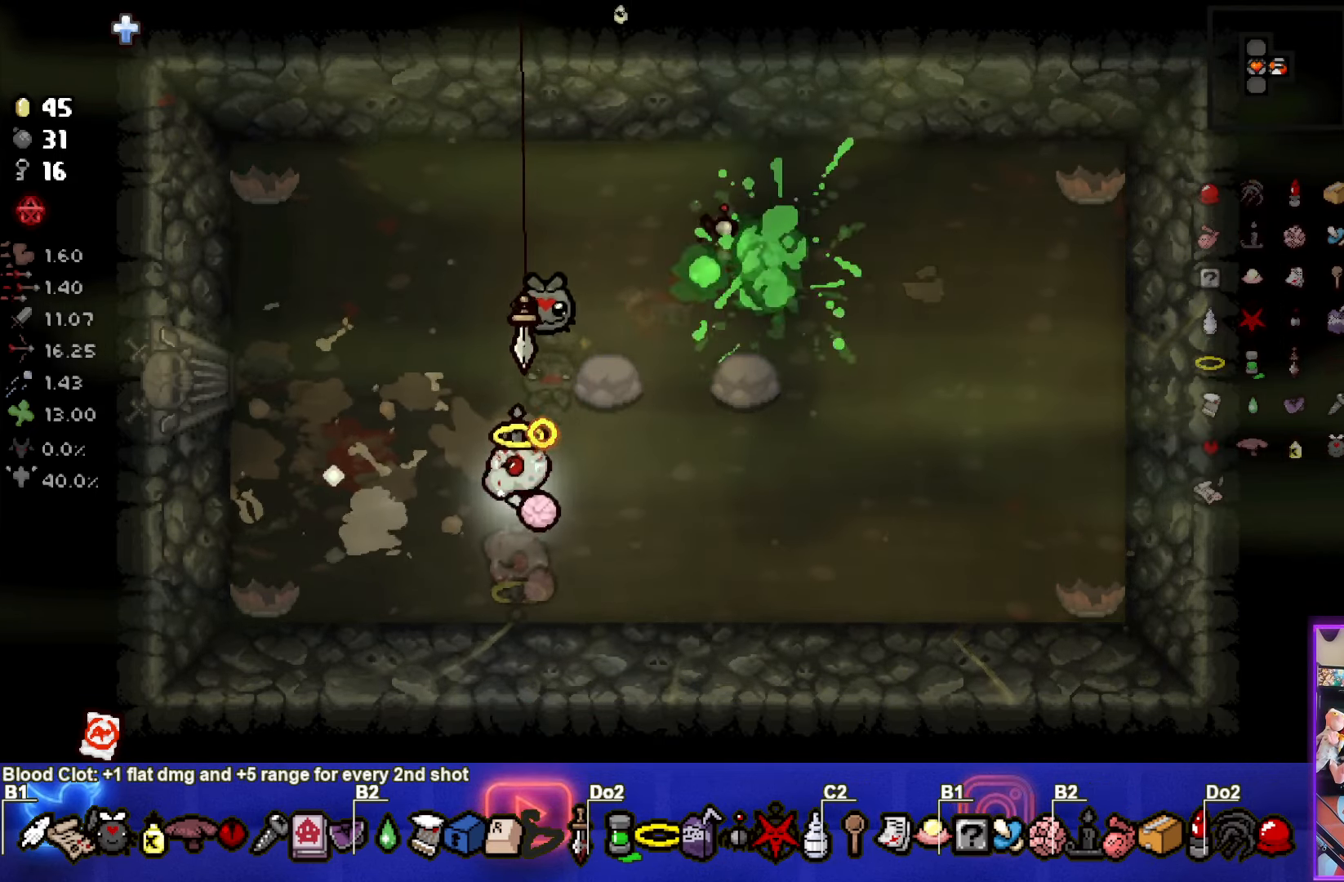
{"buttons": ["SQUARE"], "left_stick": "center", "events": []}
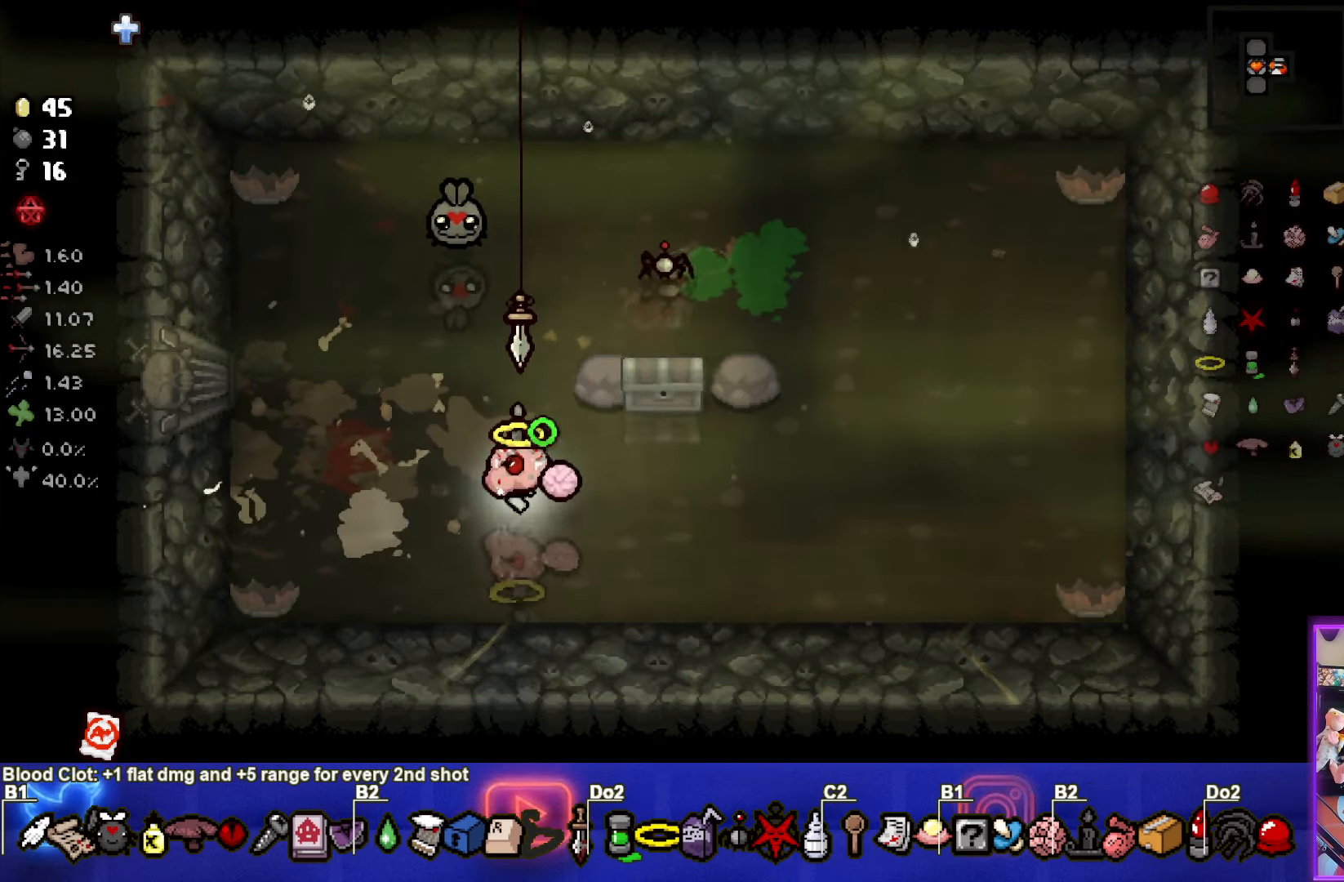
{"buttons": ["SQUARE"], "left_stick": "right", "events": [[450, "left_stick", "right"]]}
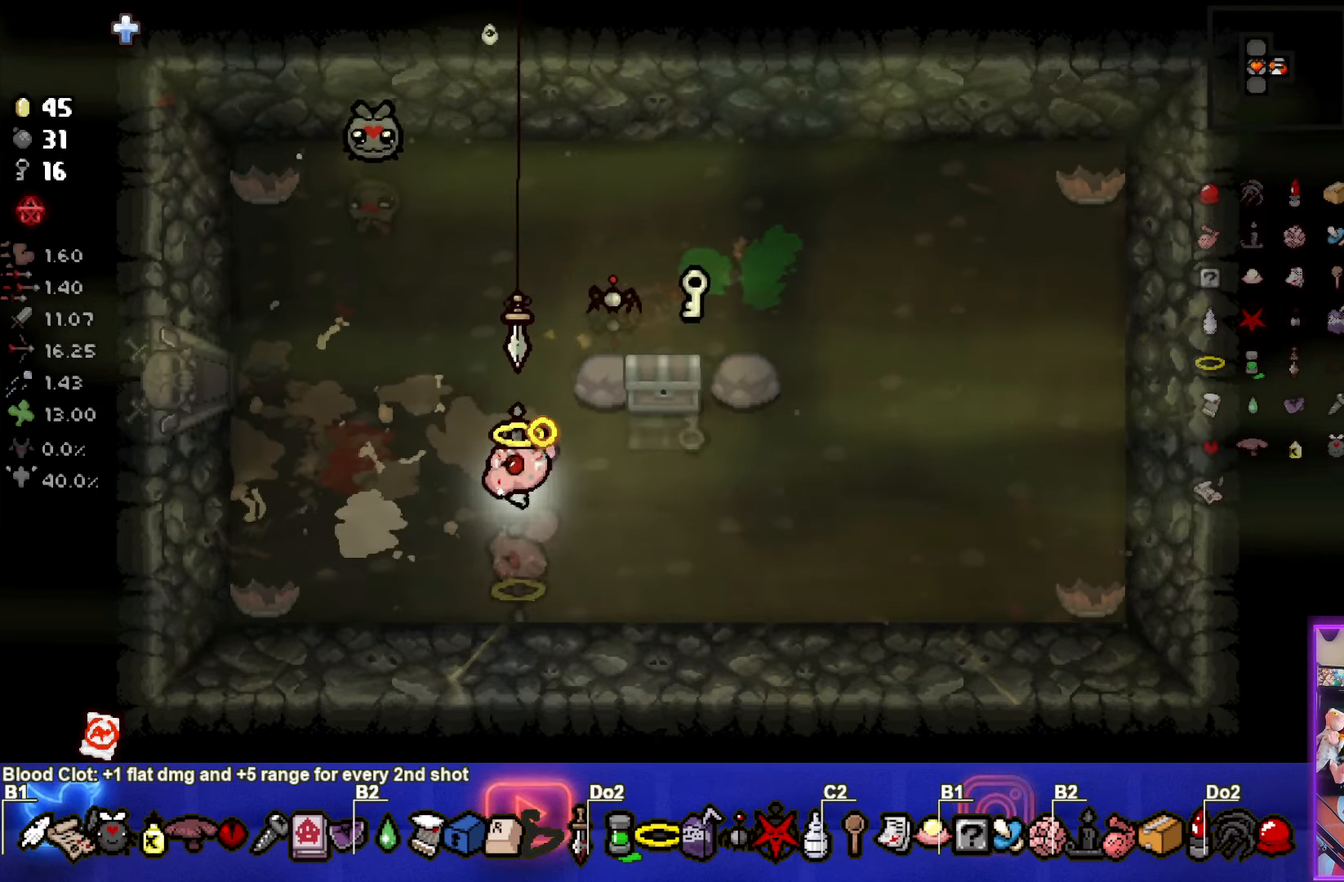
{"buttons": ["SQUARE"], "left_stick": "up-right", "events": [[233, "left_stick", "center"], [400, "left_stick", "up-right"]]}
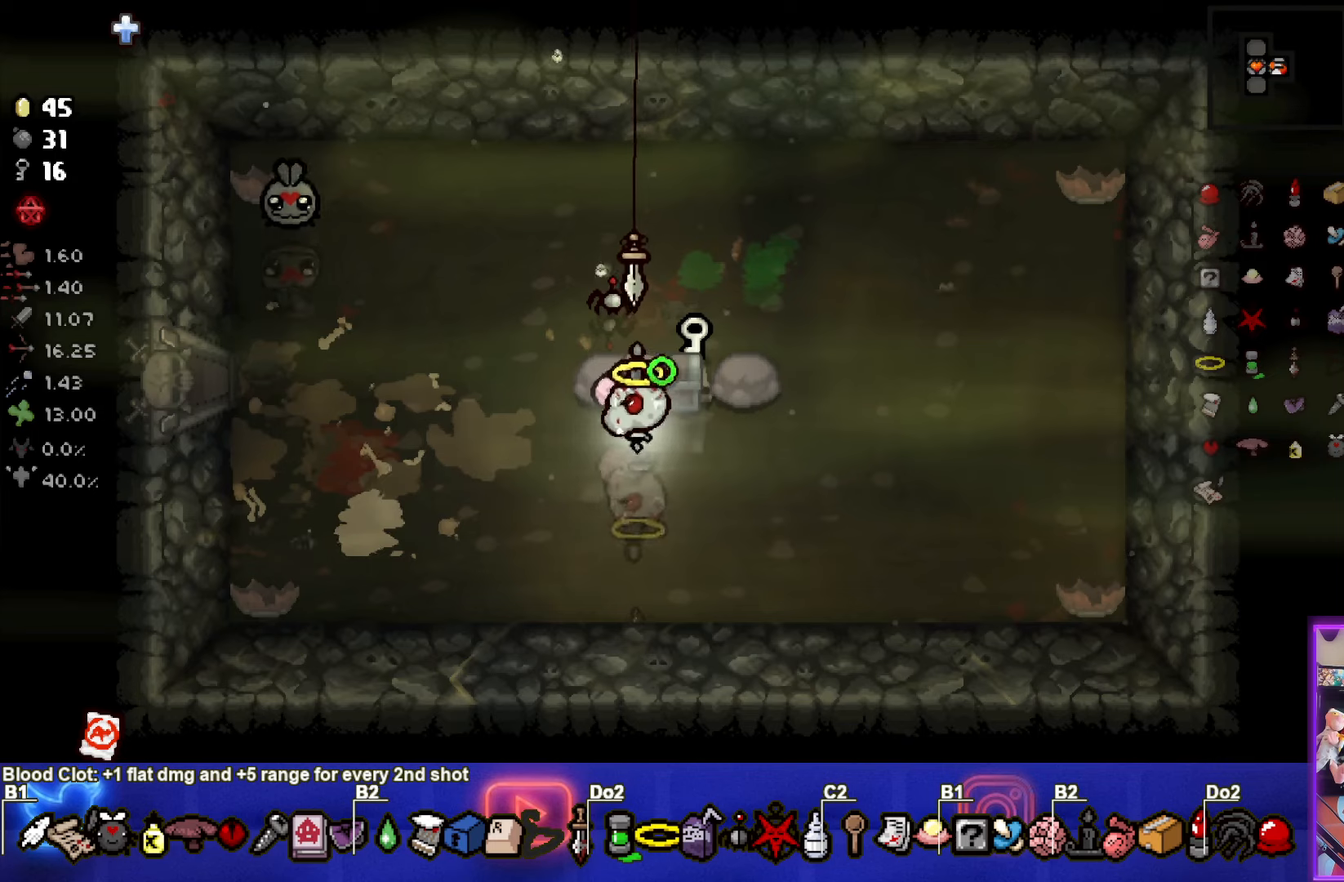
{"buttons": ["SQUARE"], "left_stick": "center", "events": [[67, "left_stick", "down-right"], [300, "left_stick", "center"]]}
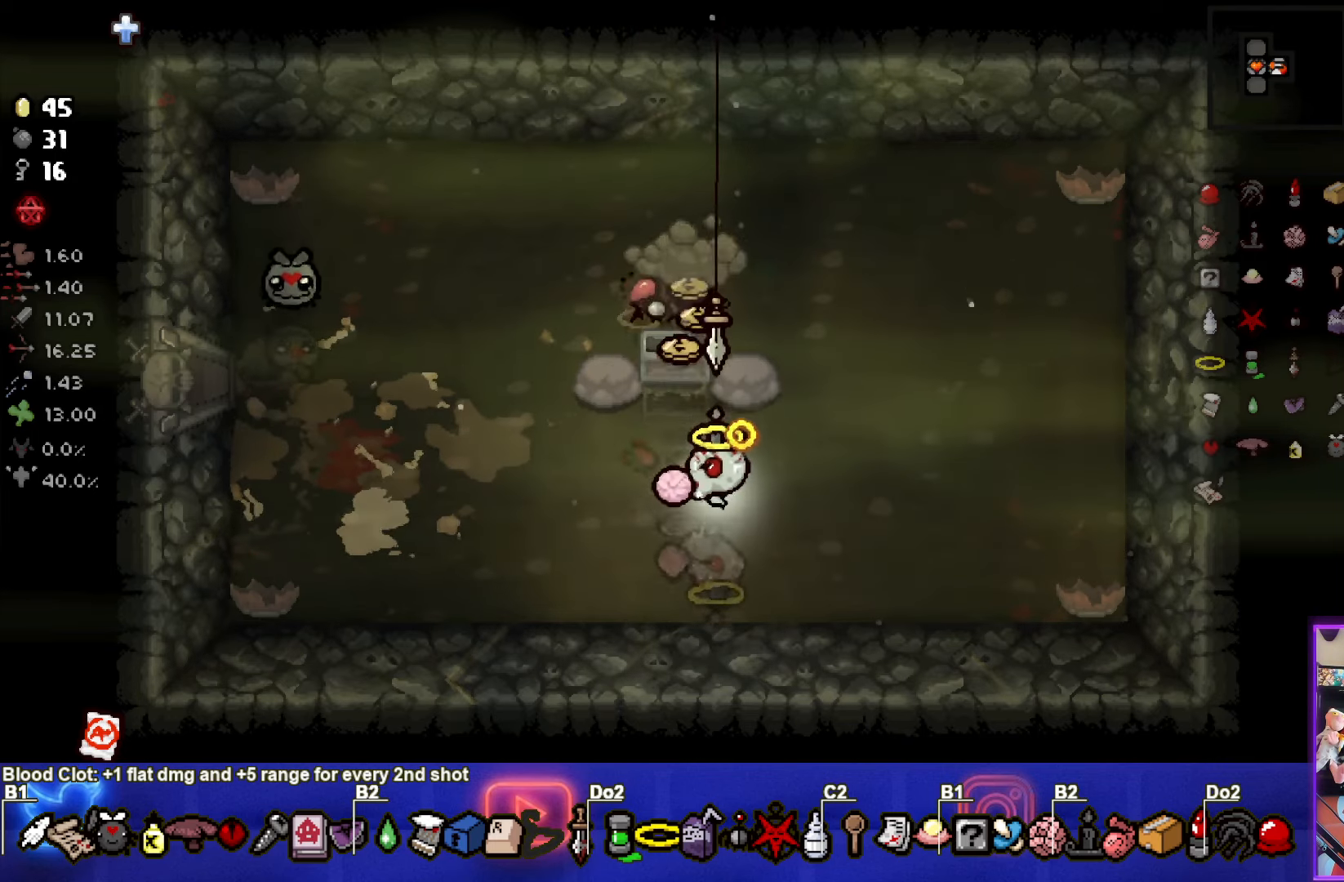
{"buttons": ["SQUARE"], "left_stick": "up", "events": [[134, "left_stick", "up"]]}
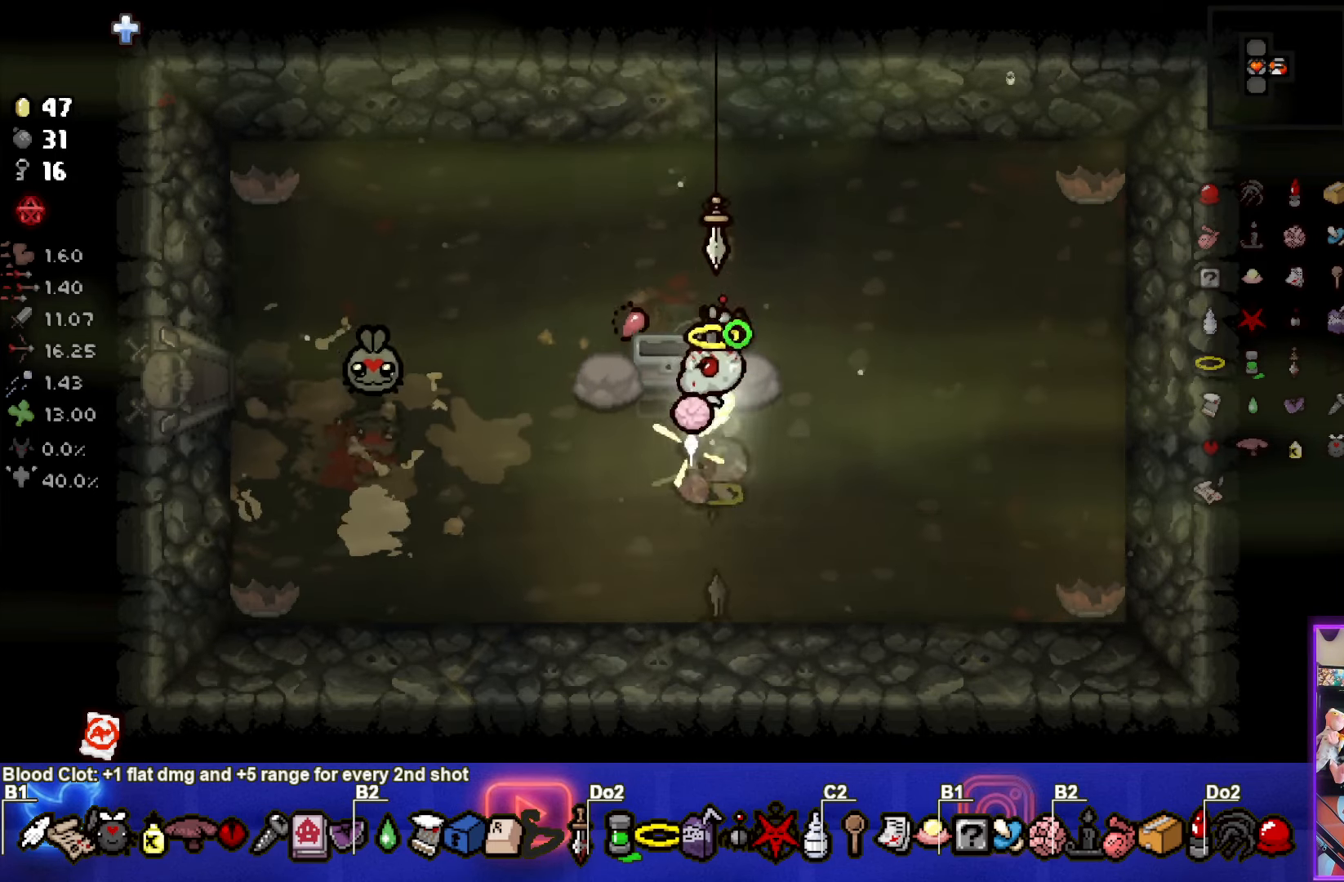
{"buttons": ["SQUARE"], "left_stick": "down-left", "events": [[34, "left_stick", "up-left"], [234, "left_stick", "left"], [400, "left_stick", "down-left"]]}
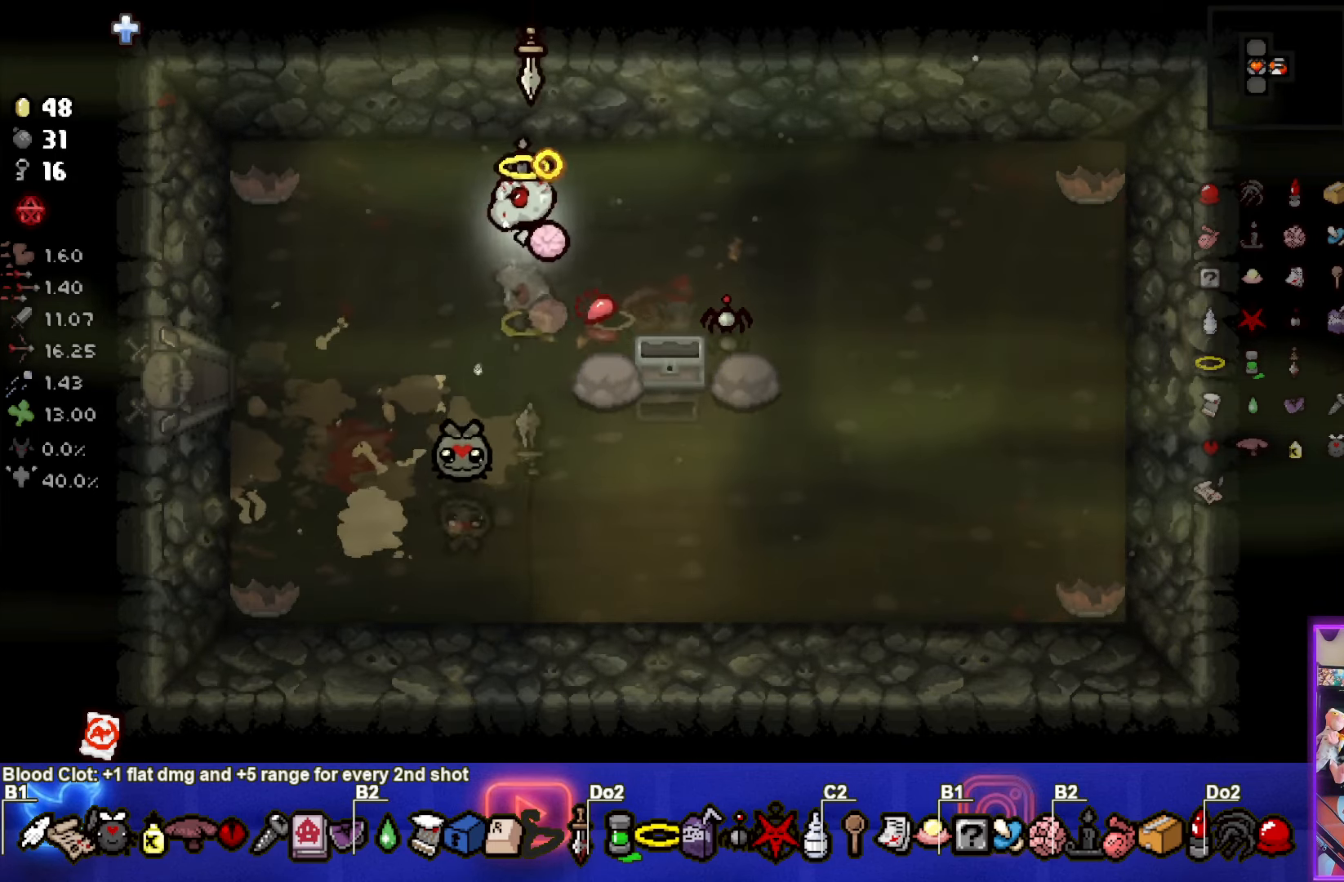
{"buttons": ["SQUARE"], "left_stick": "left", "events": [[184, "left_stick", "left"]]}
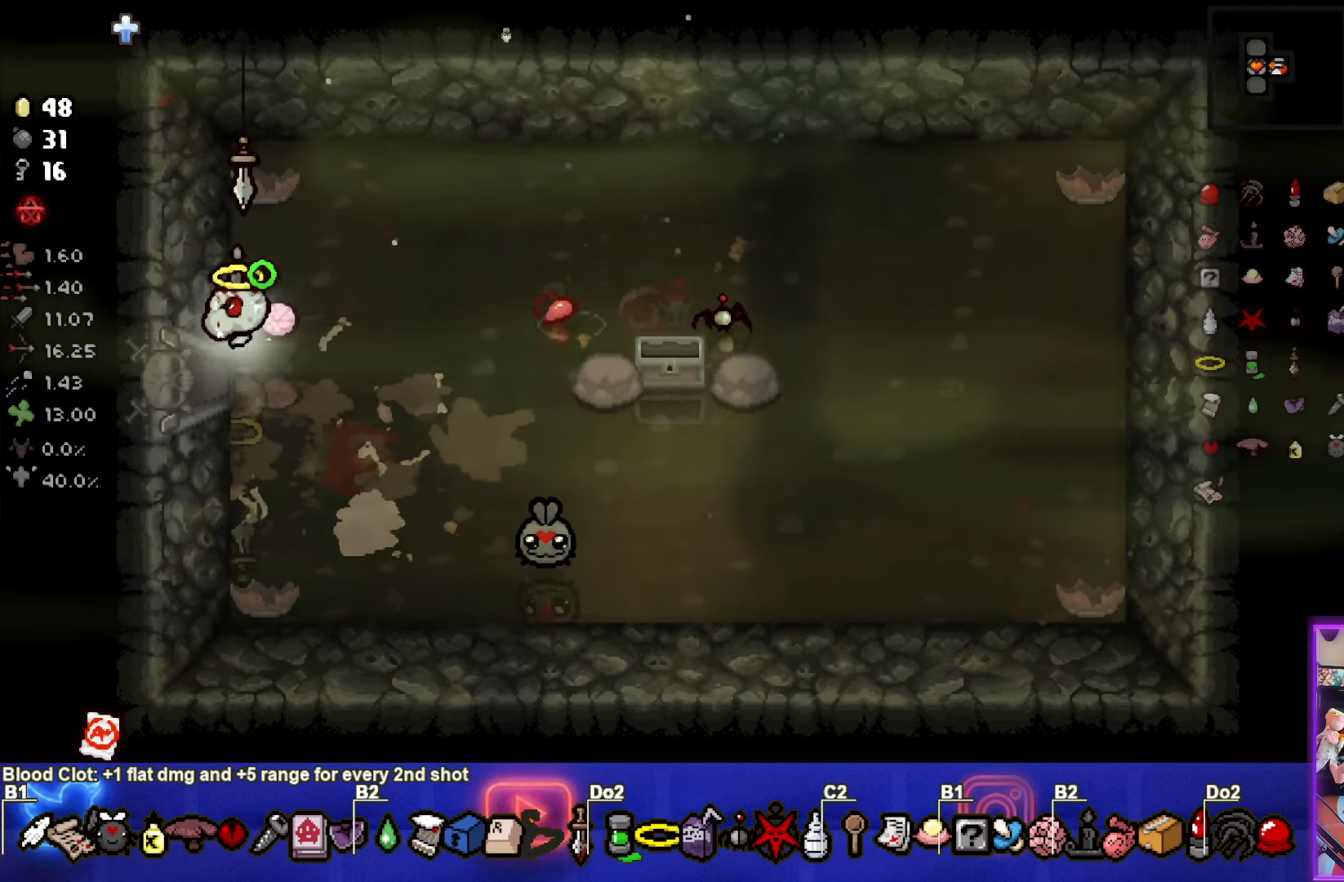
{"buttons": ["SQUARE"], "left_stick": "up-left", "events": [[134, "left_stick", "center"], [484, "left_stick", "up-left"]]}
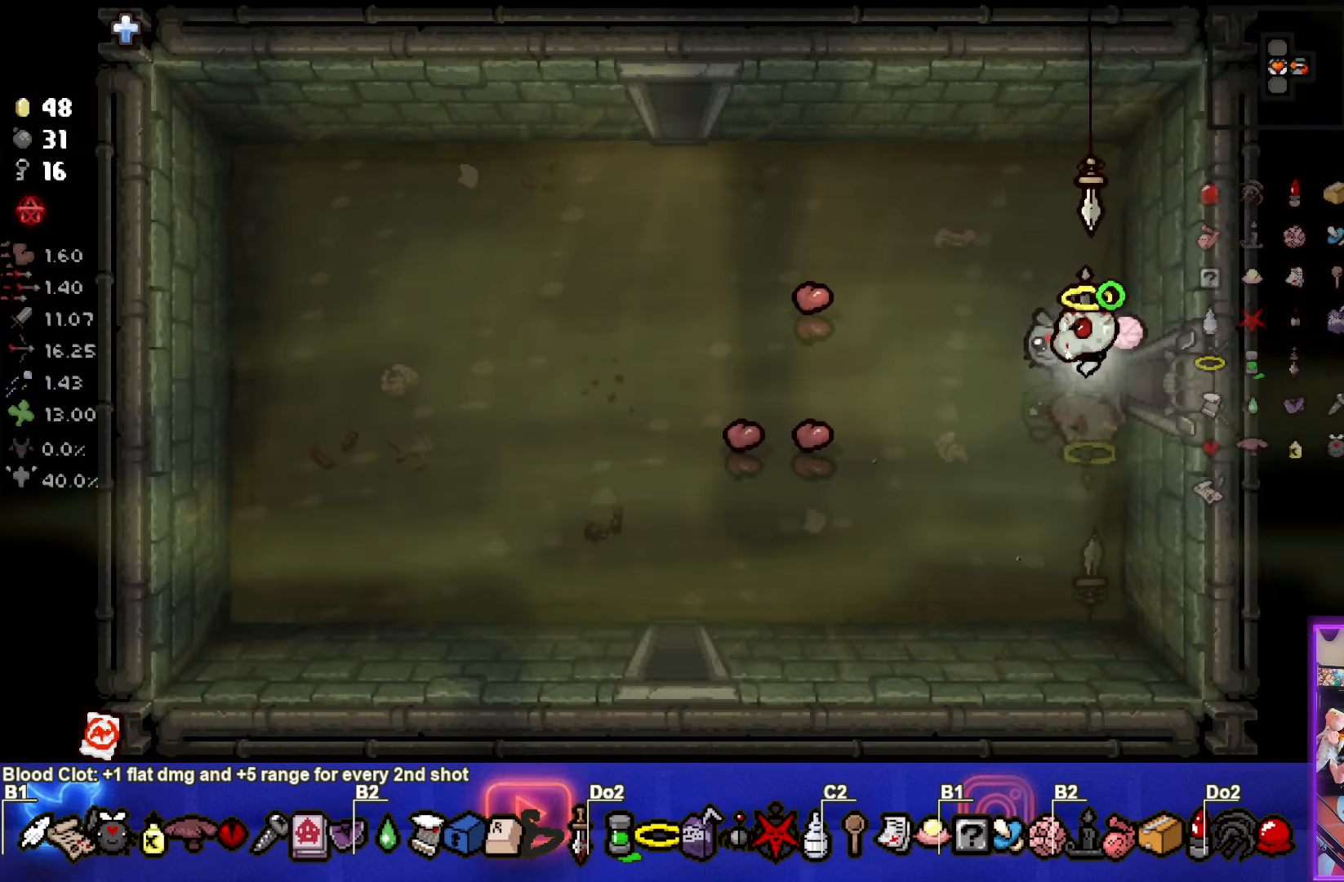
{"buttons": ["TRIANGLE"], "left_stick": "up-left", "events": [[284, "TRIANGLE", "down"], [300, "SQUARE", "up"]]}
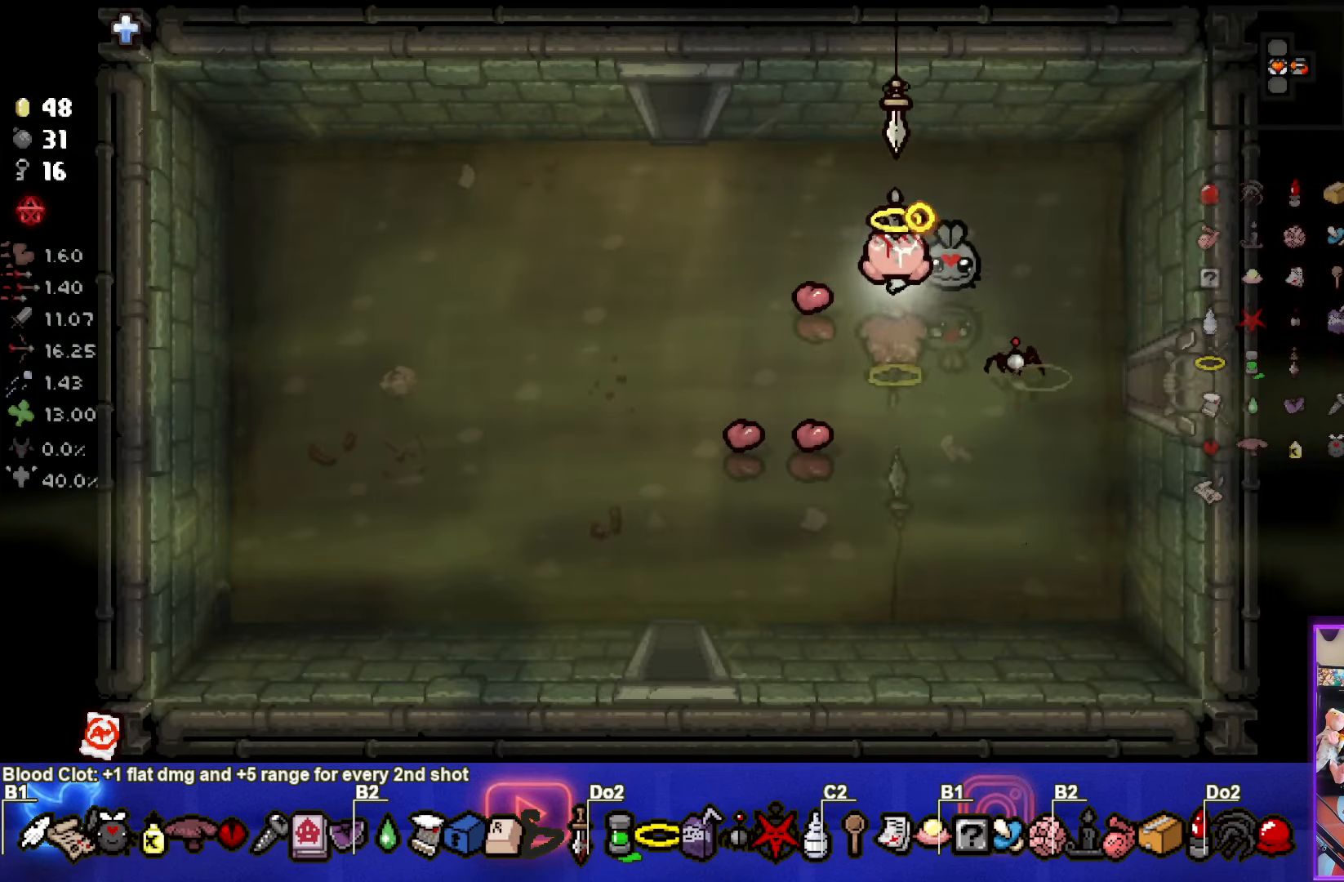
{"buttons": ["TRIANGLE"], "left_stick": "up", "events": [[317, "left_stick", "up"]]}
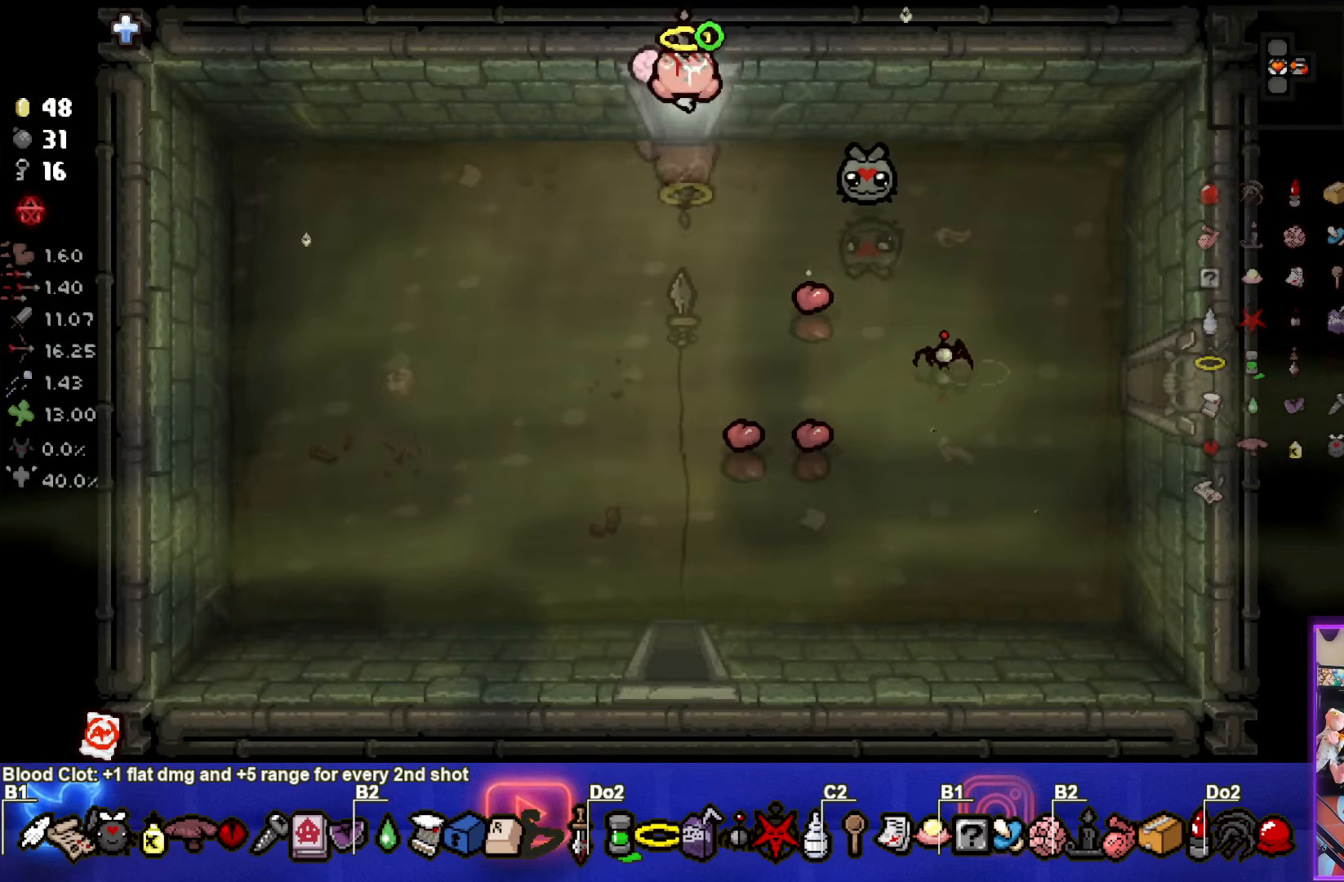
{"buttons": ["TRIANGLE"], "left_stick": "center", "events": [[34, "left_stick", "center"]]}